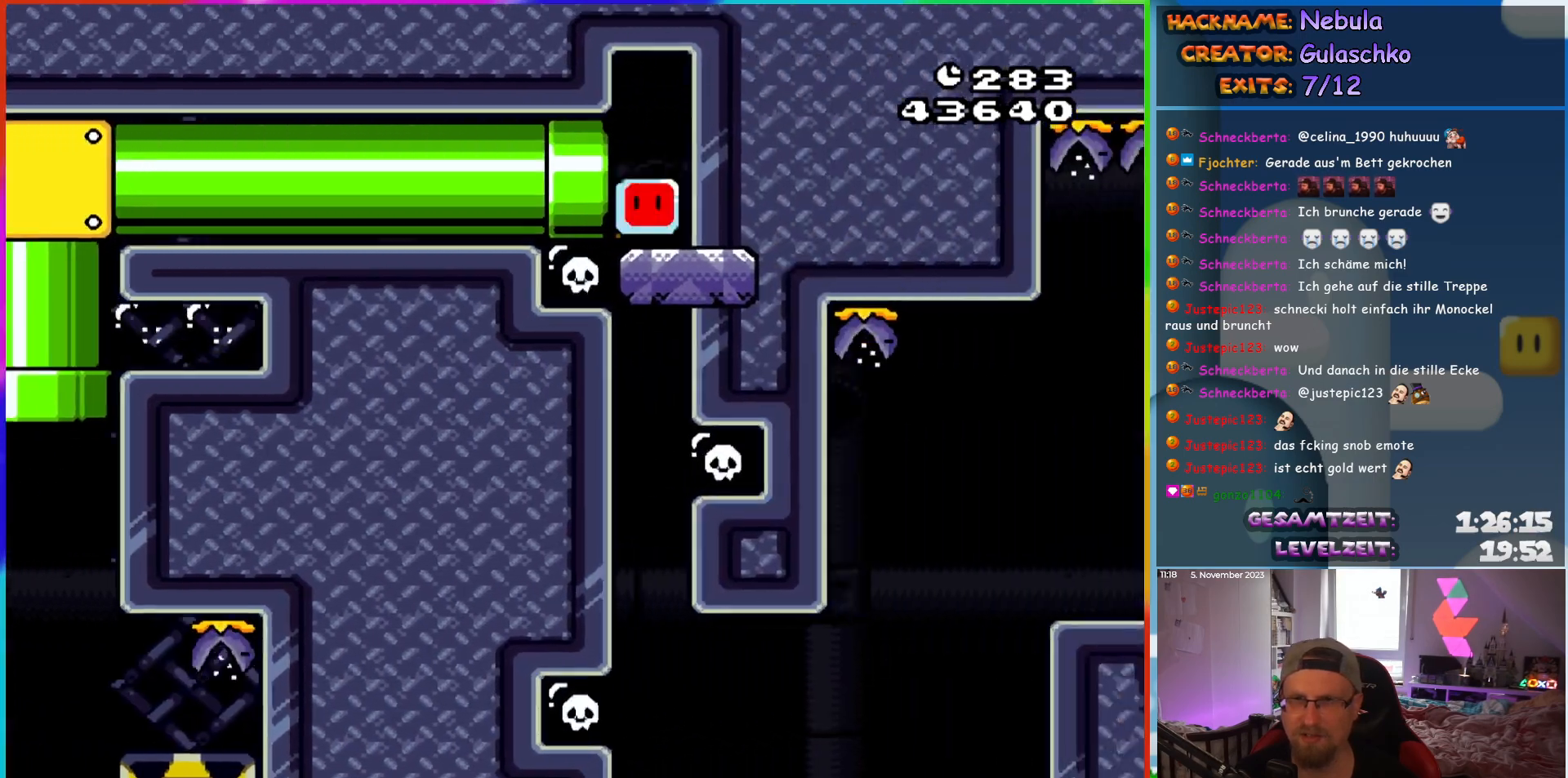
Gameplay with a controller (Nintendo layout); each line is a JSON object with the inputs held at the frame after it. "events" lists button and stick changes between this image and that frame as [ms after this image, input, new state], when the widget could be followed in between. Not read: L1 L3 R3.
{"buttons": ["Y"], "events": [[83, "B", "up"], [333, "DPAD_RIGHT", "up"]]}
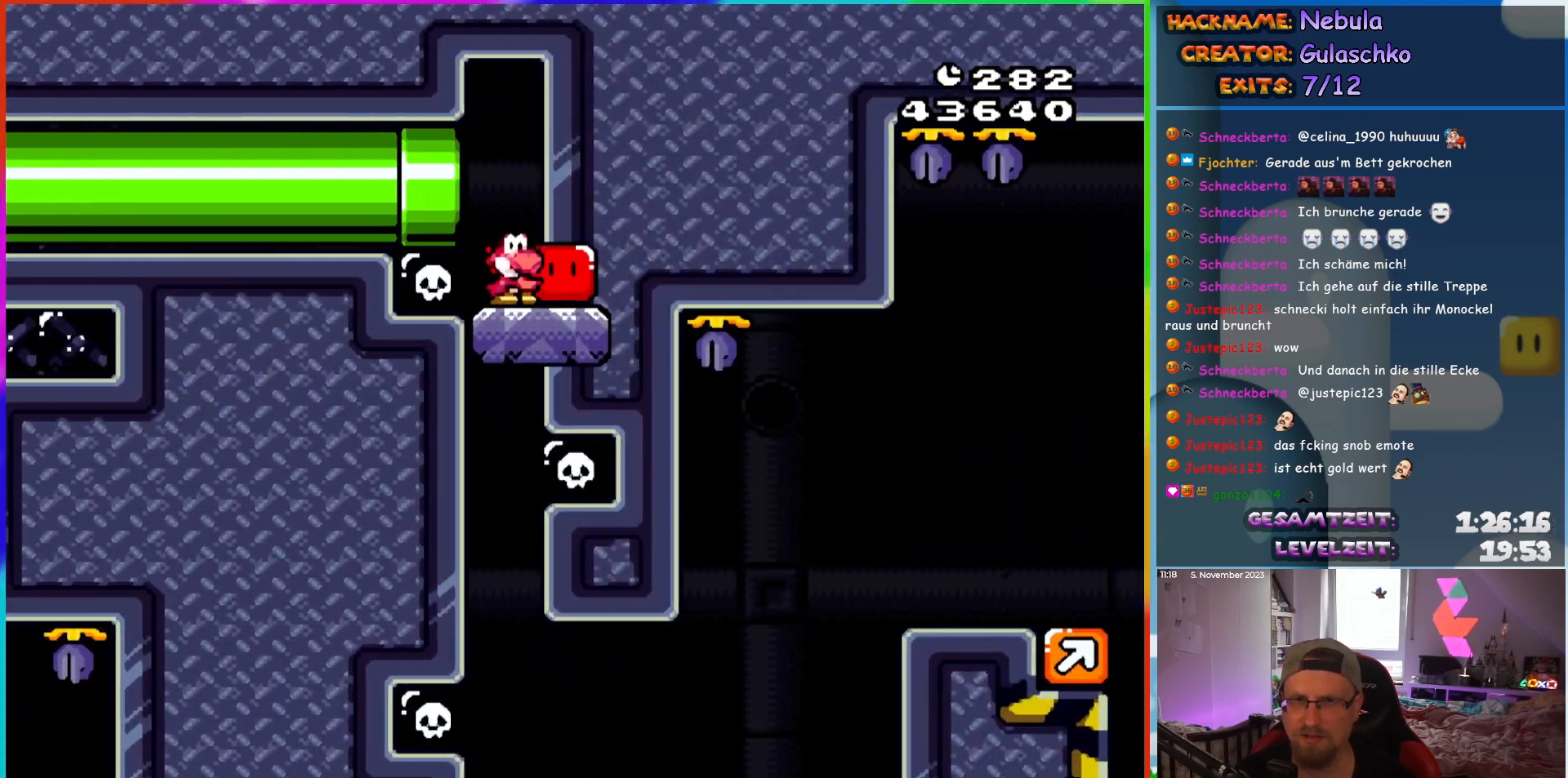
{"buttons": ["Y", "DPAD_RIGHT"], "events": [[83, "DPAD_LEFT", "down"], [217, "DPAD_LEFT", "up"], [433, "DPAD_RIGHT", "down"]]}
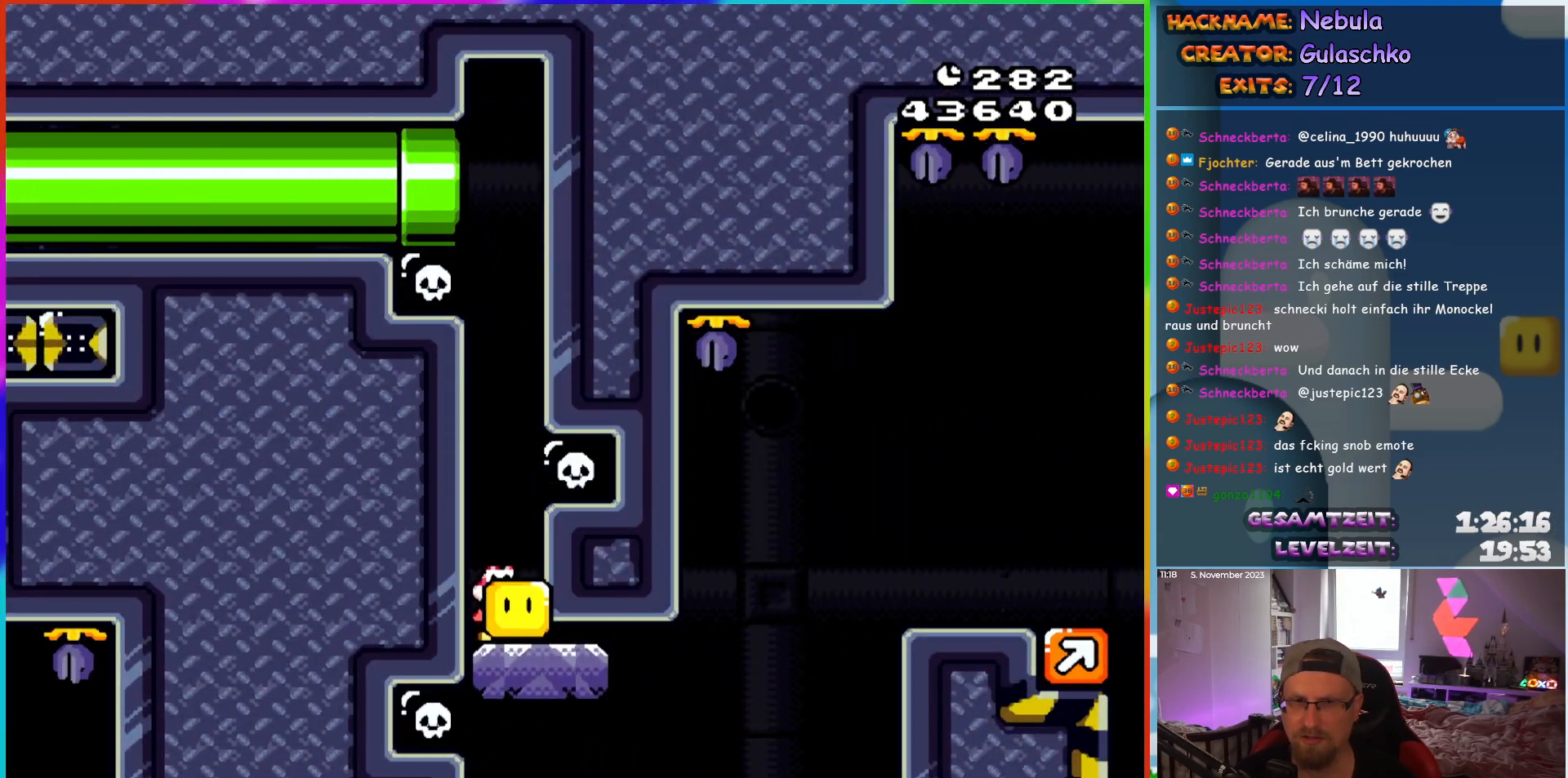
{"buttons": ["B", "Y", "DPAD_RIGHT"], "events": [[317, "B", "down"]]}
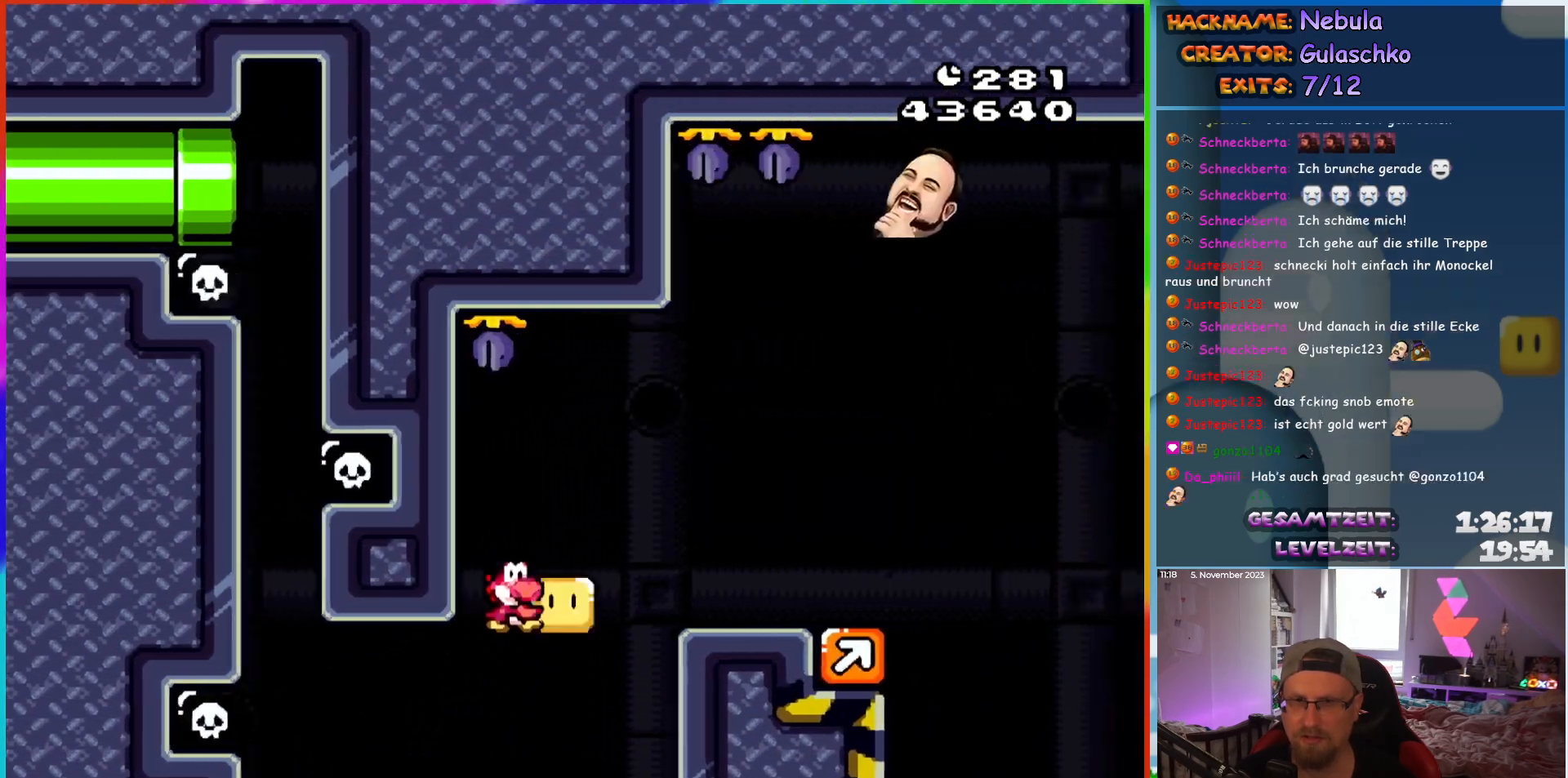
{"buttons": ["B", "Y", "DPAD_RIGHT"], "events": []}
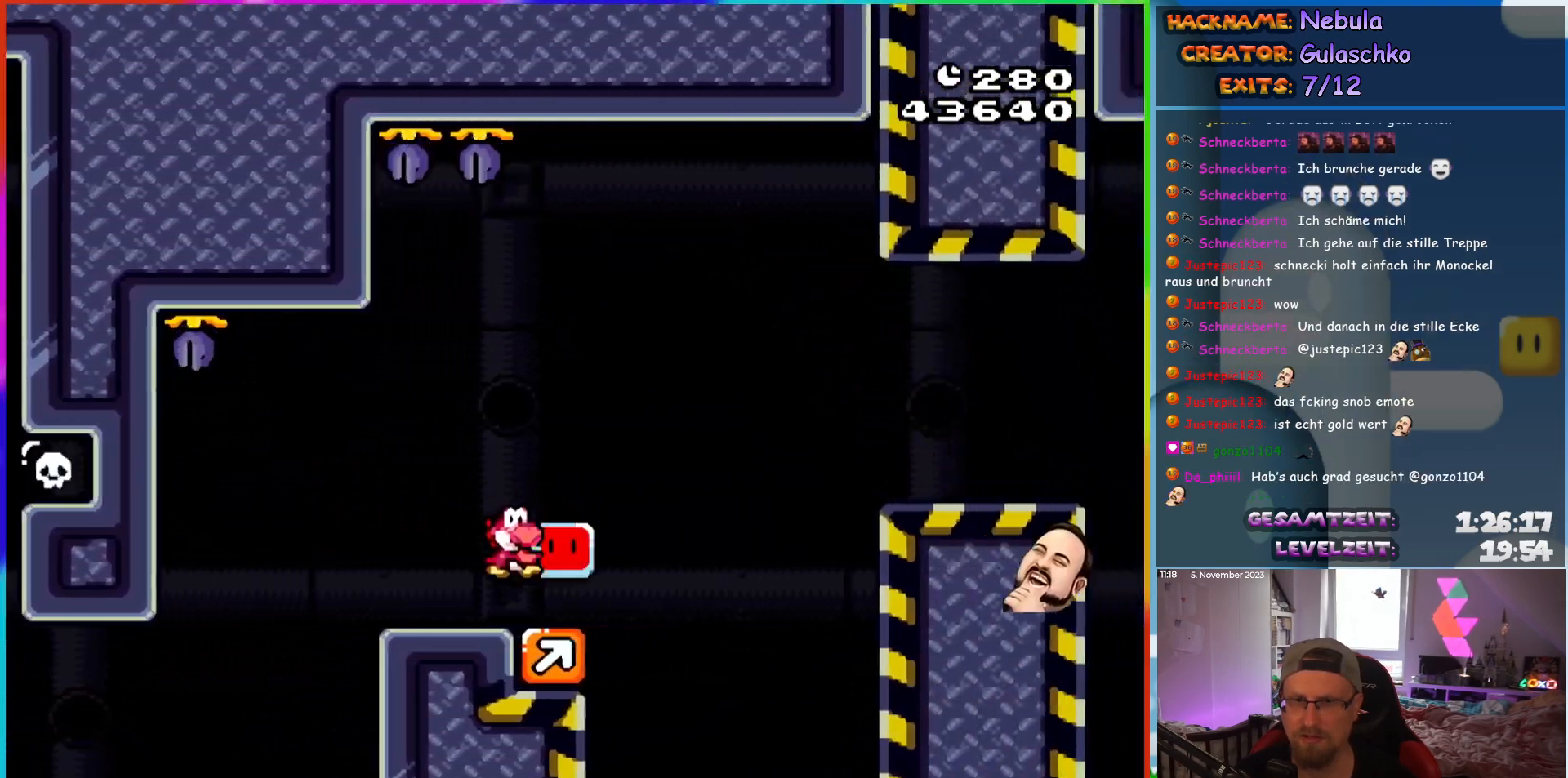
{"buttons": ["B", "Y"]}
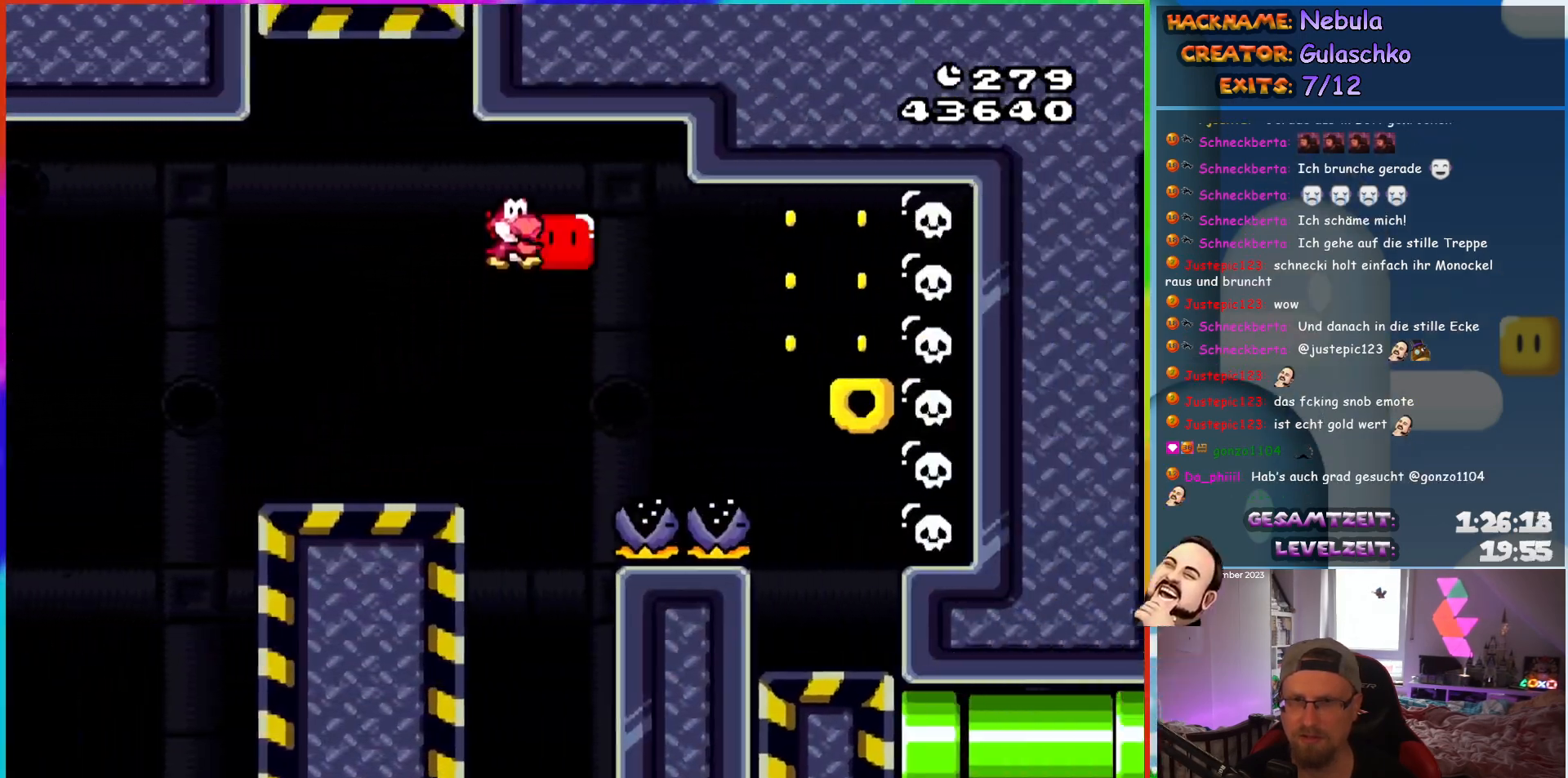
{"buttons": ["Y"], "events": [[133, "B", "up"], [133, "DPAD_LEFT", "down"], [400, "DPAD_LEFT", "up"]]}
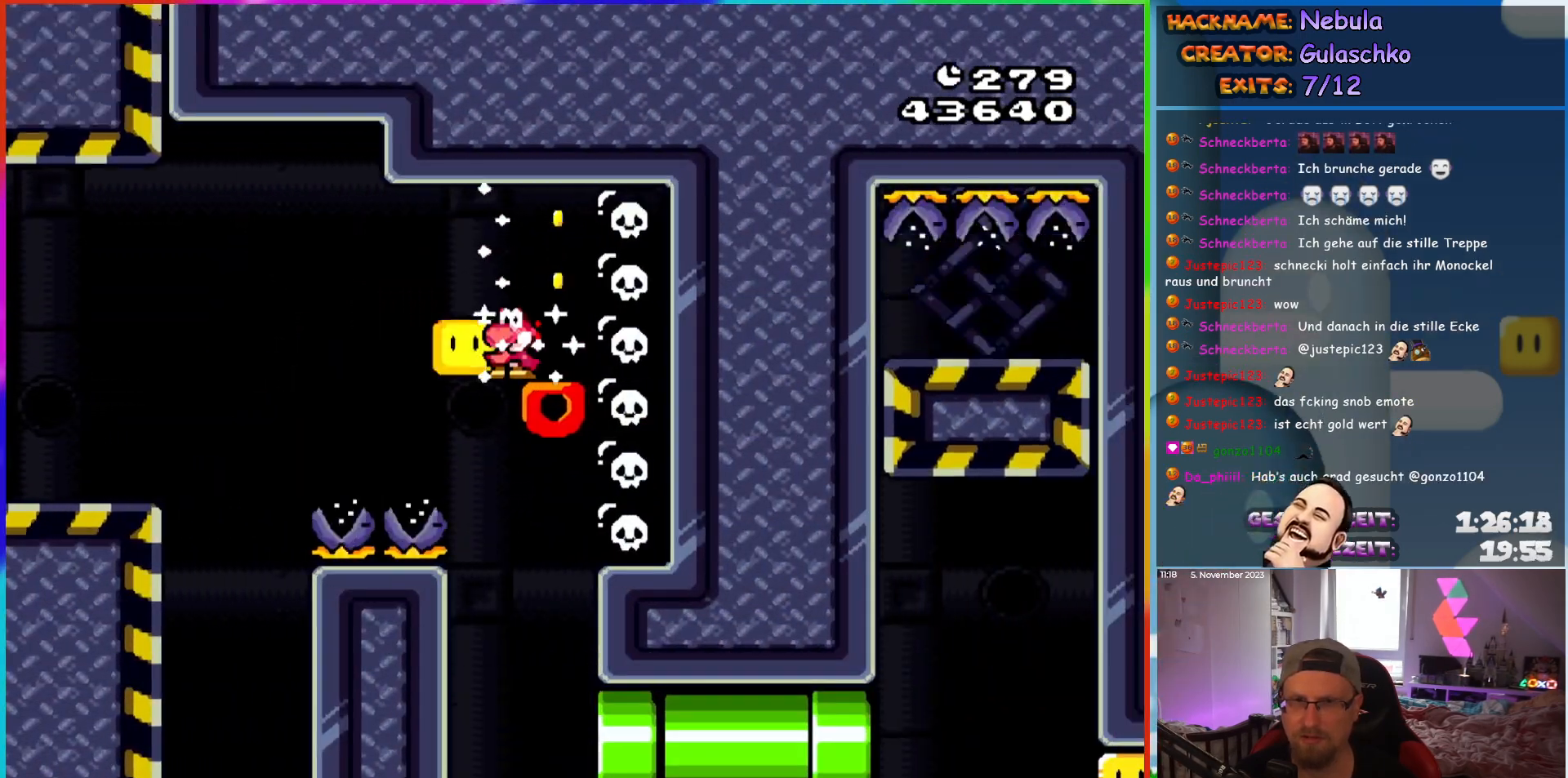
{"buttons": ["Y"], "events": []}
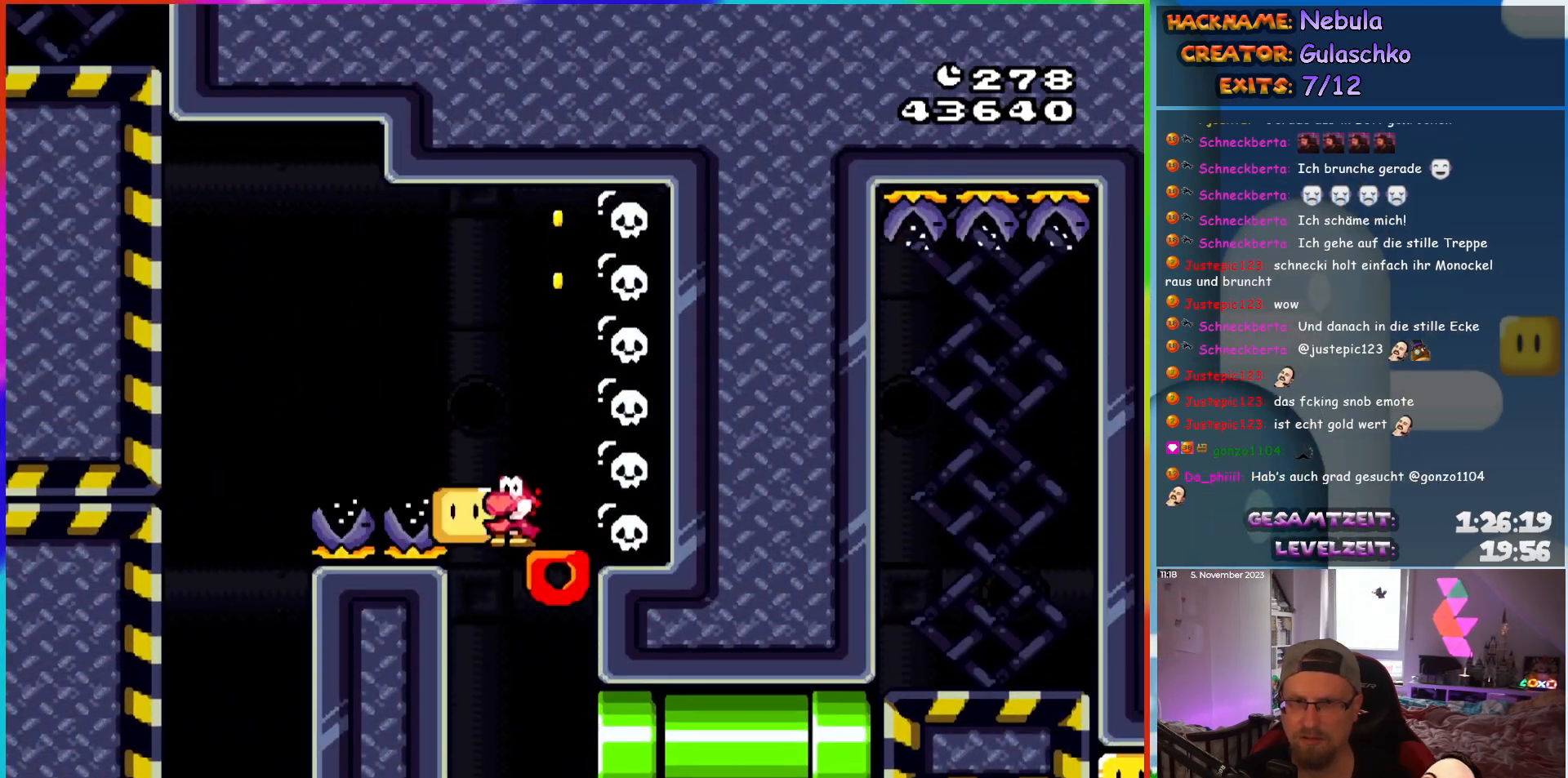
{"buttons": ["Y", "DPAD_RIGHT"], "events": [[83, "DPAD_RIGHT", "down"]]}
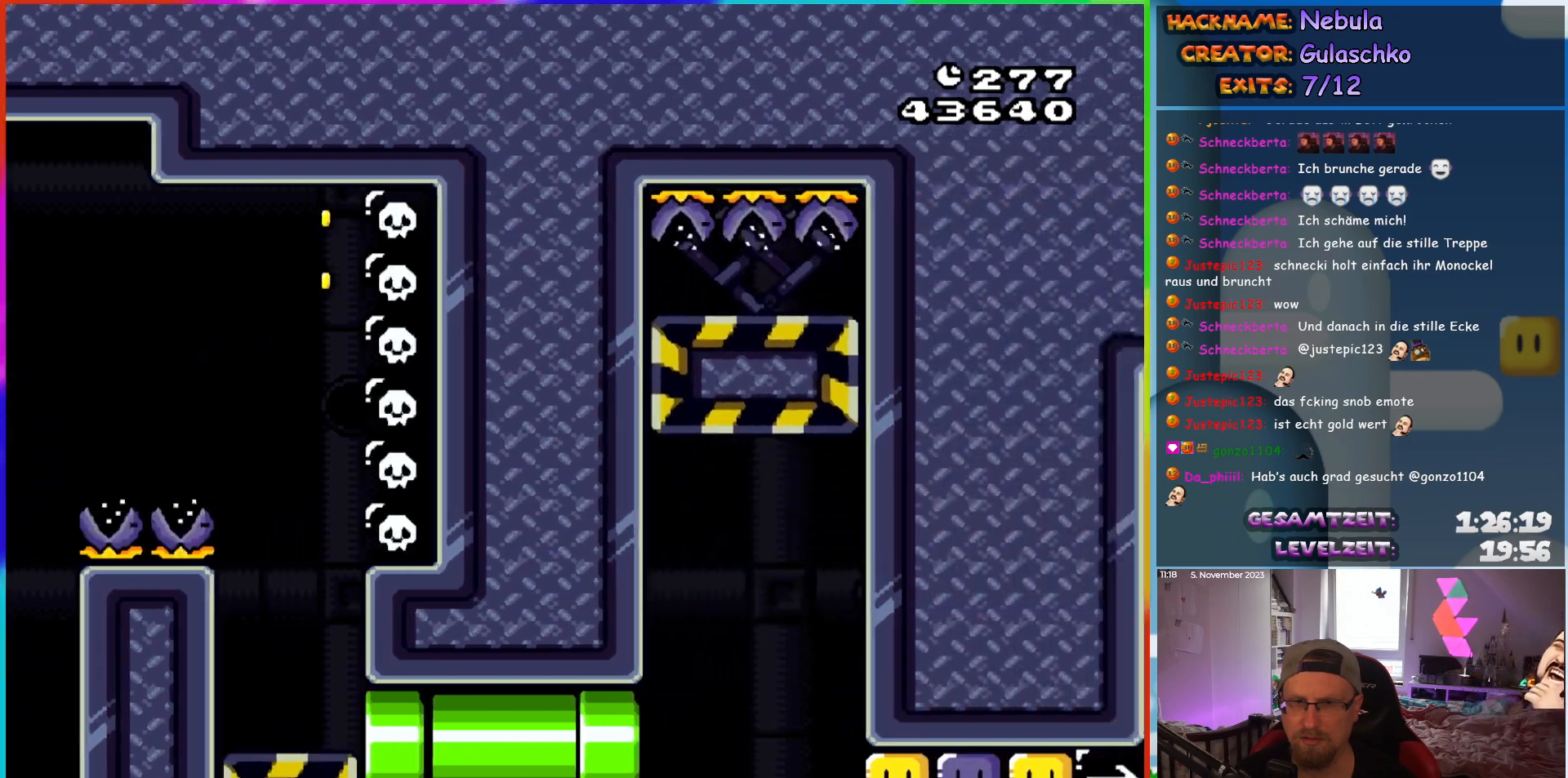
{"buttons": ["Y", "DPAD_RIGHT"], "events": []}
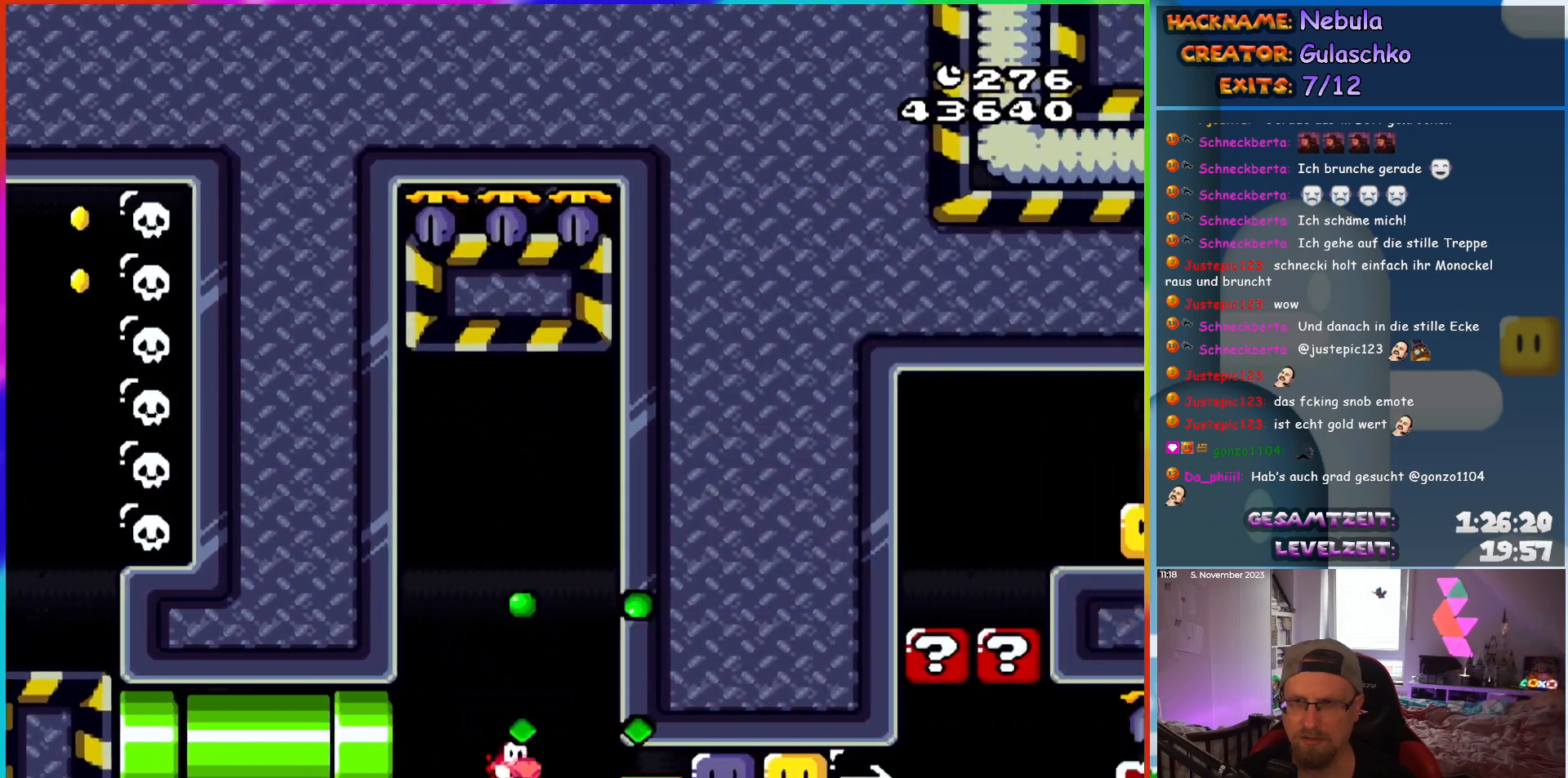
{"buttons": ["Y", "DPAD_RIGHT"], "events": [[217, "Y", "up"], [283, "Y", "down"], [383, "Y", "up"], [433, "Y", "down"]]}
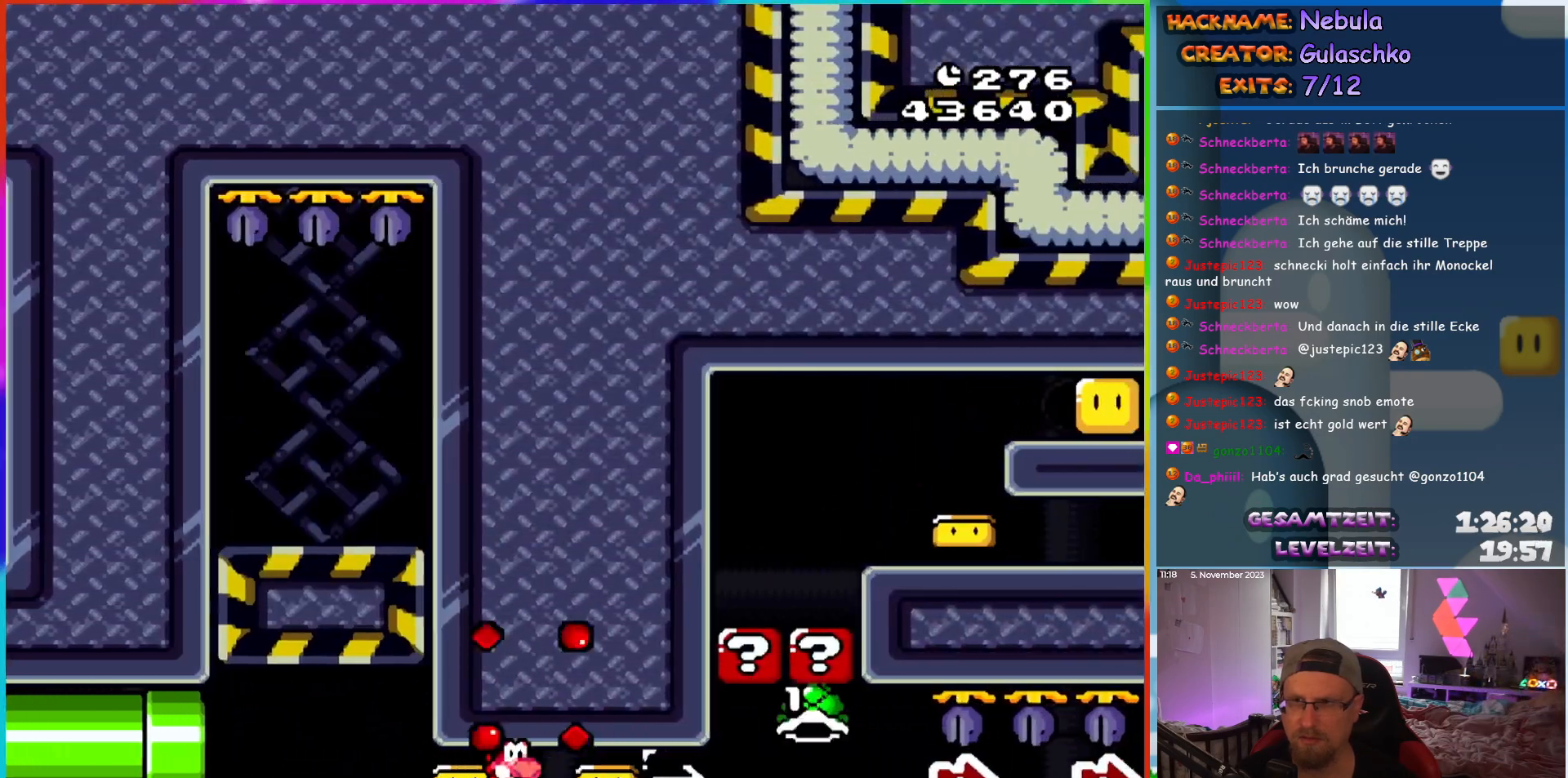
{"buttons": ["Y", "DPAD_RIGHT"], "events": []}
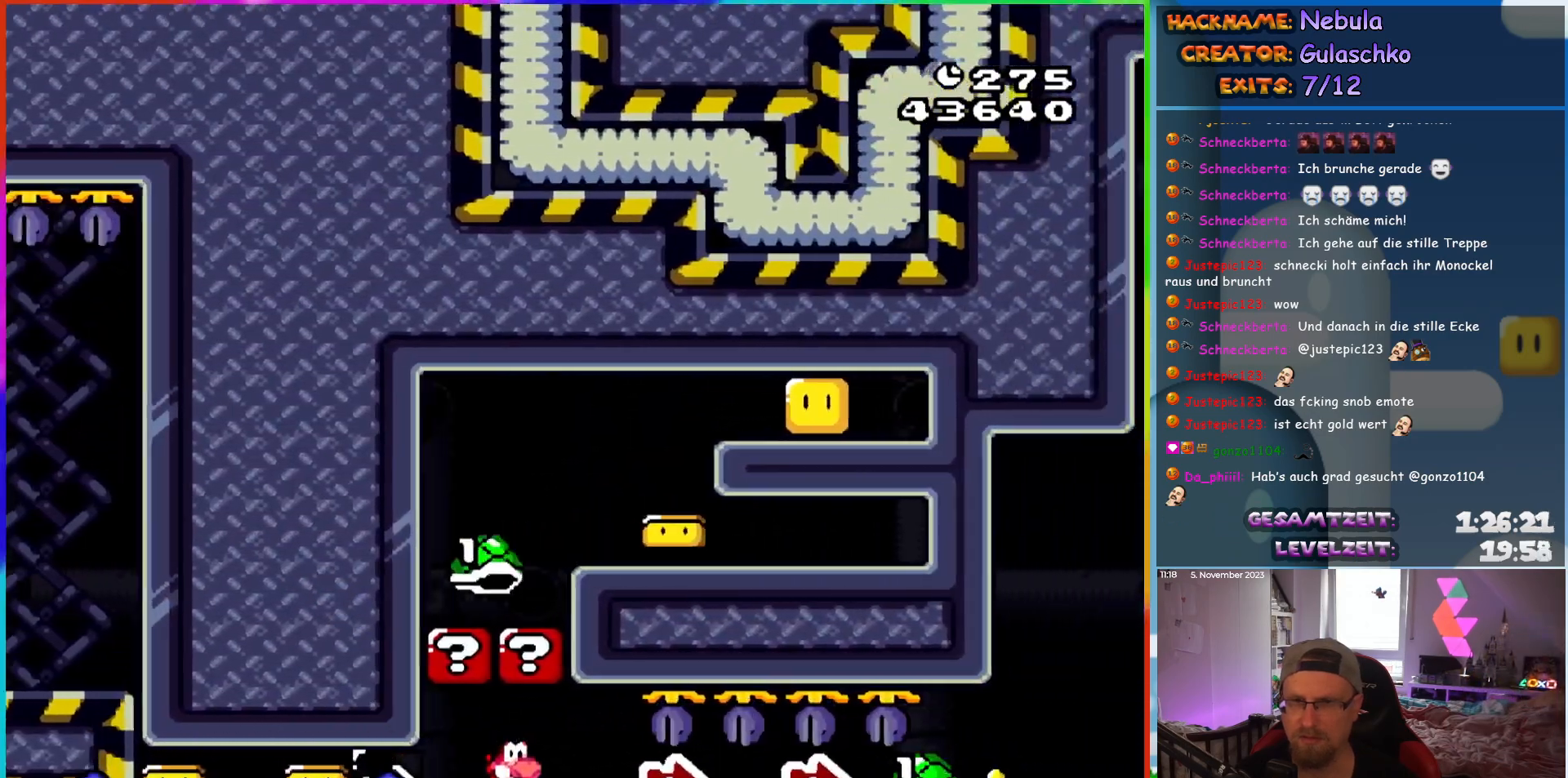
{"buttons": ["Y", "DPAD_RIGHT"], "events": []}
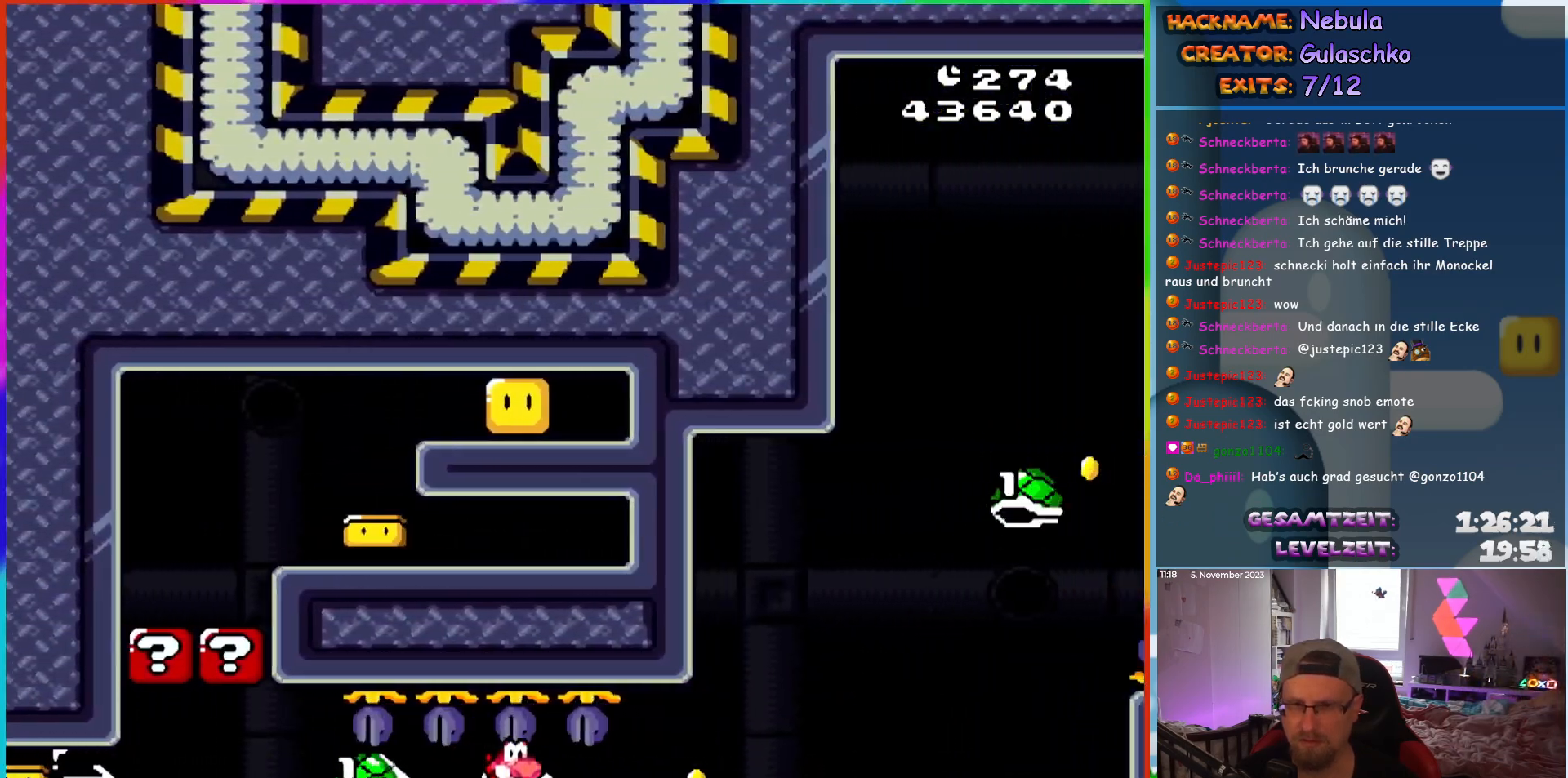
{"buttons": ["B", "Y", "DPAD_RIGHT"], "events": [[317, "B", "down"]]}
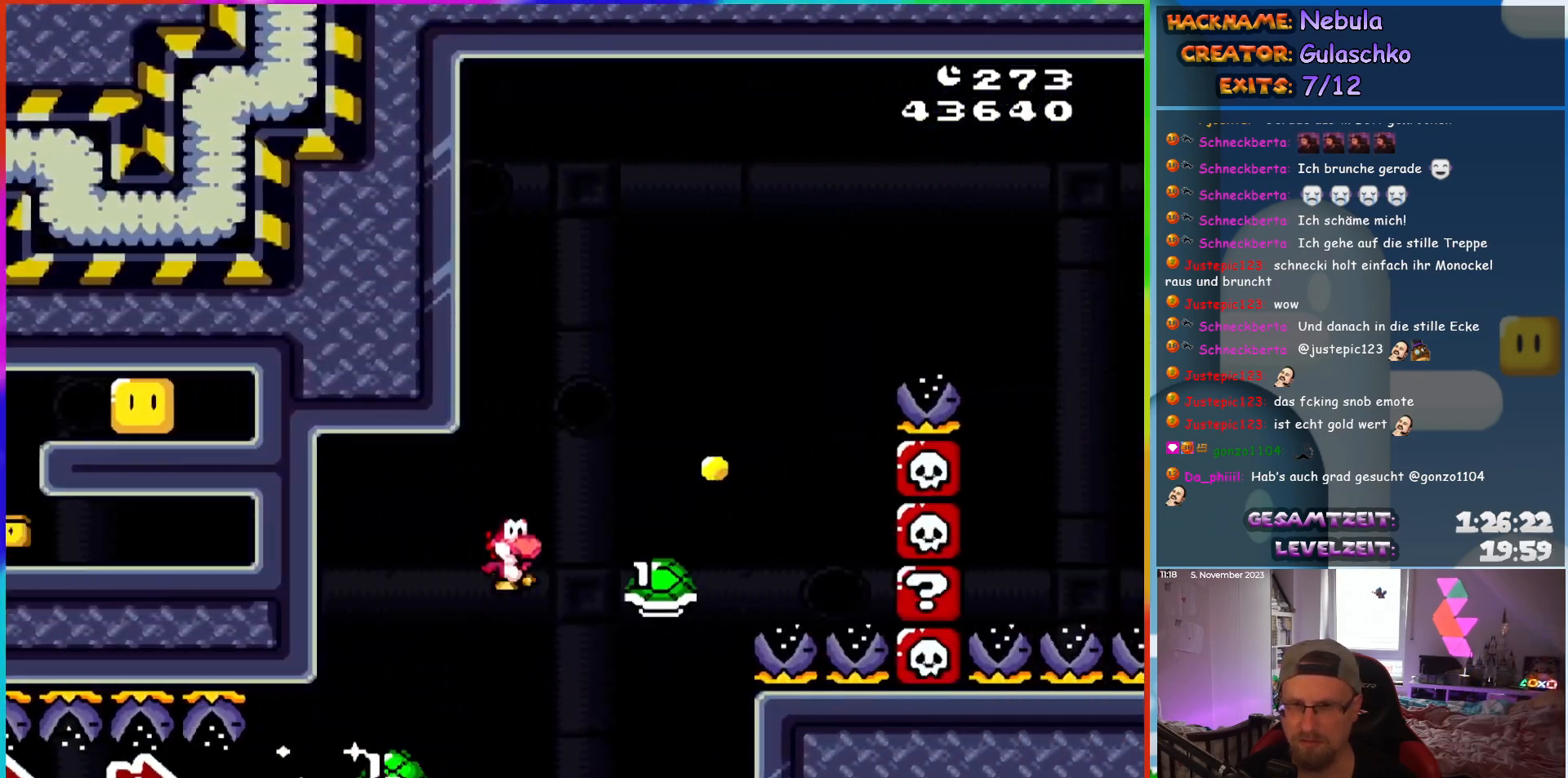
{"buttons": ["B", "Y", "DPAD_RIGHT"], "events": [[150, "DPAD_RIGHT", "up"], [150, "DPAD_UP", "down"], [167, "DPAD_LEFT", "down"], [183, "DPAD_UP", "up"], [317, "DPAD_LEFT", "up"], [317, "DPAD_UP", "down"], [333, "DPAD_RIGHT", "down"], [333, "DPAD_UP", "up"]]}
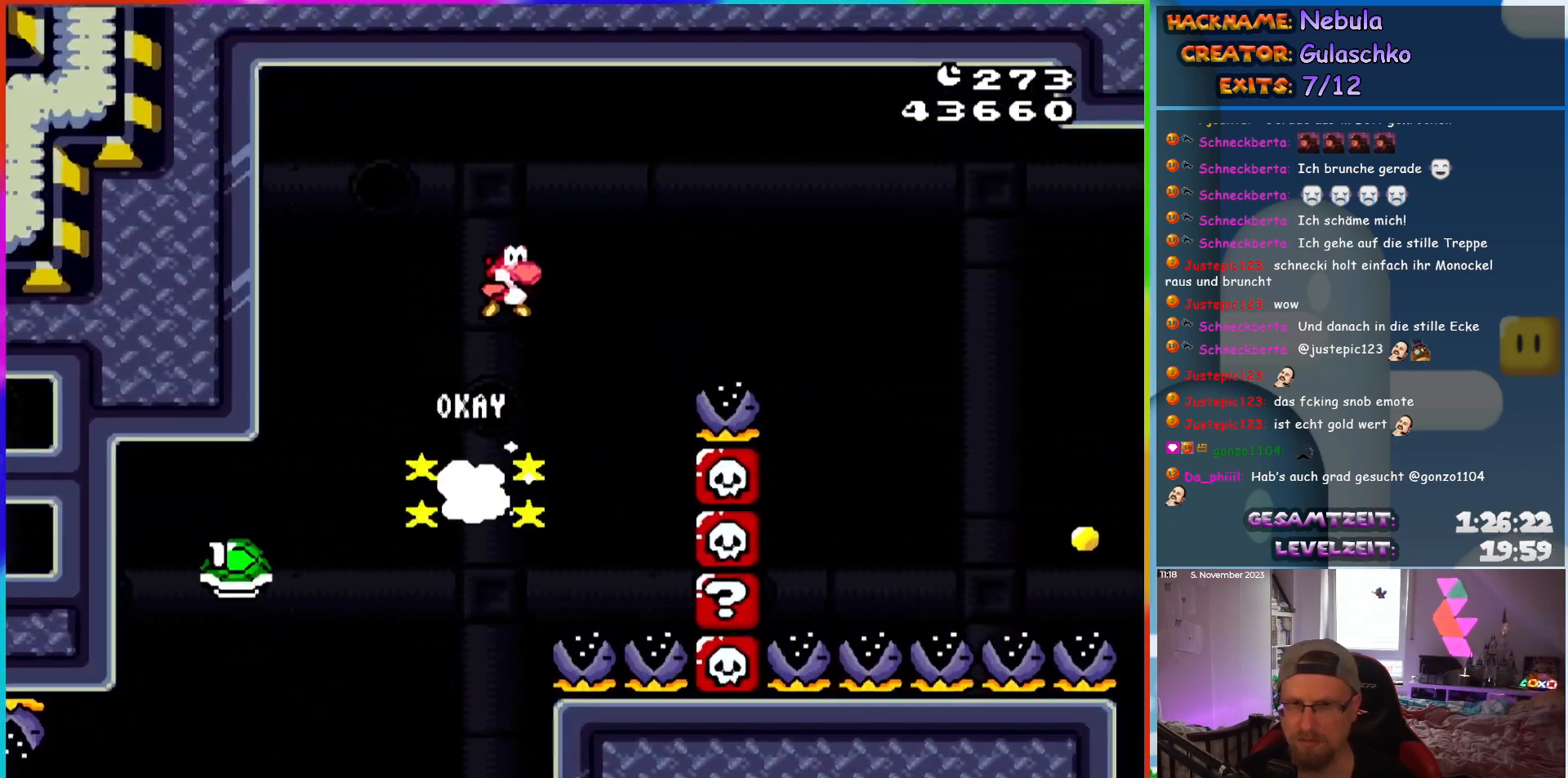
{"buttons": ["B", "Y", "DPAD_RIGHT"], "events": []}
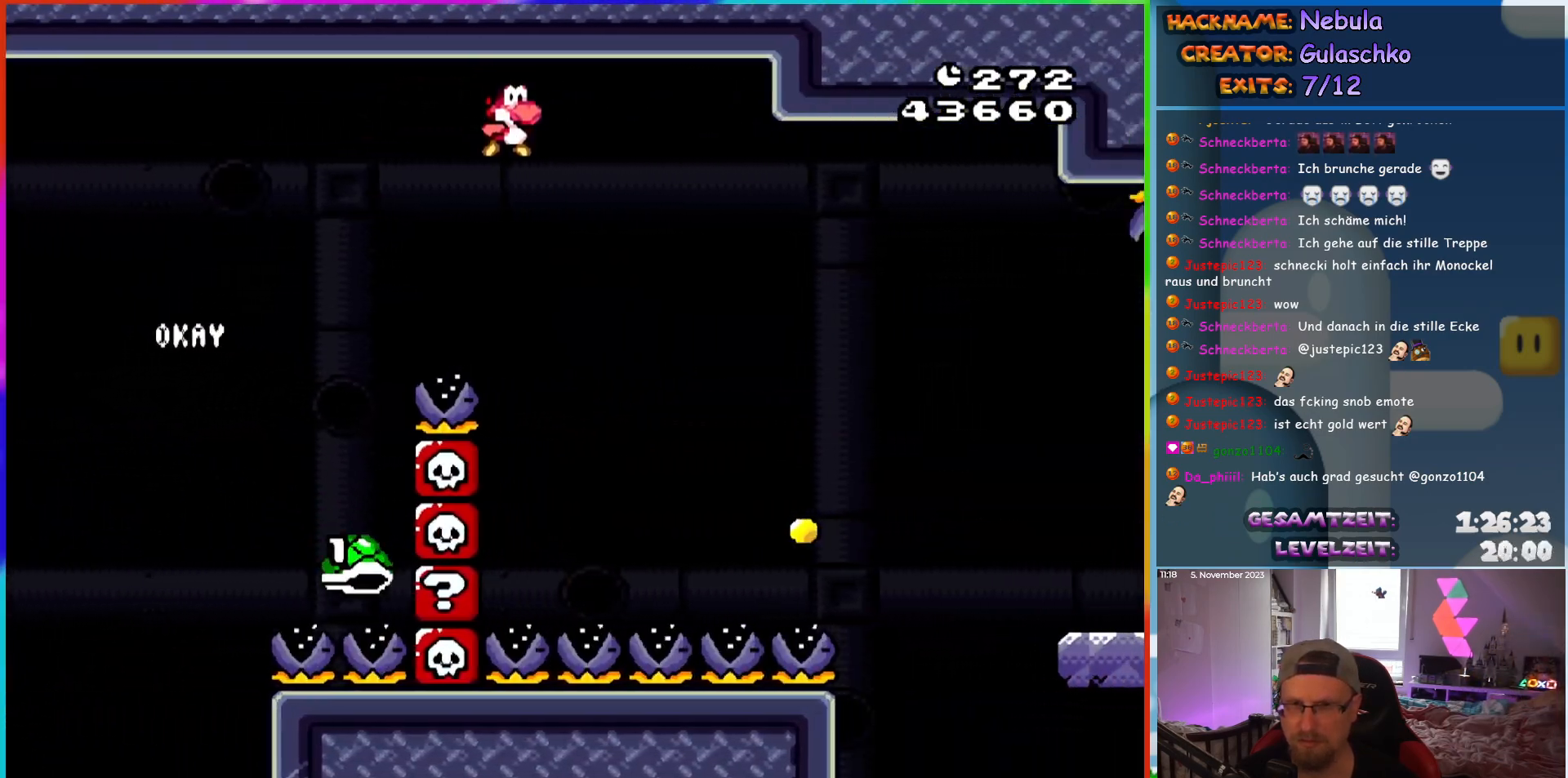
{"buttons": ["B", "Y", "DPAD_RIGHT"], "events": [[233, "DPAD_RIGHT", "up"], [250, "DPAD_LEFT", "down"], [250, "DPAD_UP", "down"], [267, "DPAD_UP", "up"], [450, "DPAD_LEFT", "up"], [450, "DPAD_RIGHT", "down"]]}
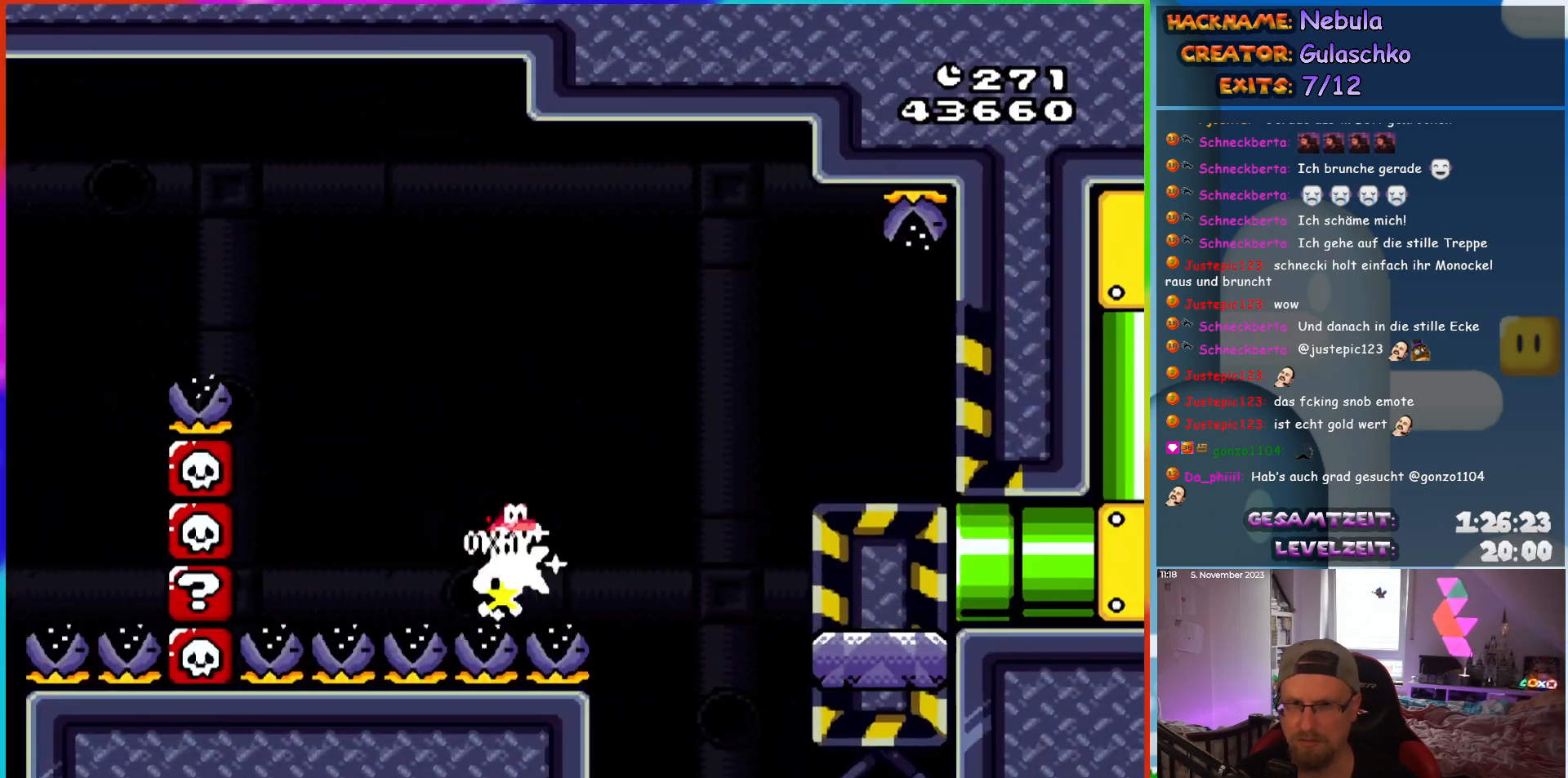
{"buttons": ["B", "Y", "DPAD_RIGHT"], "events": []}
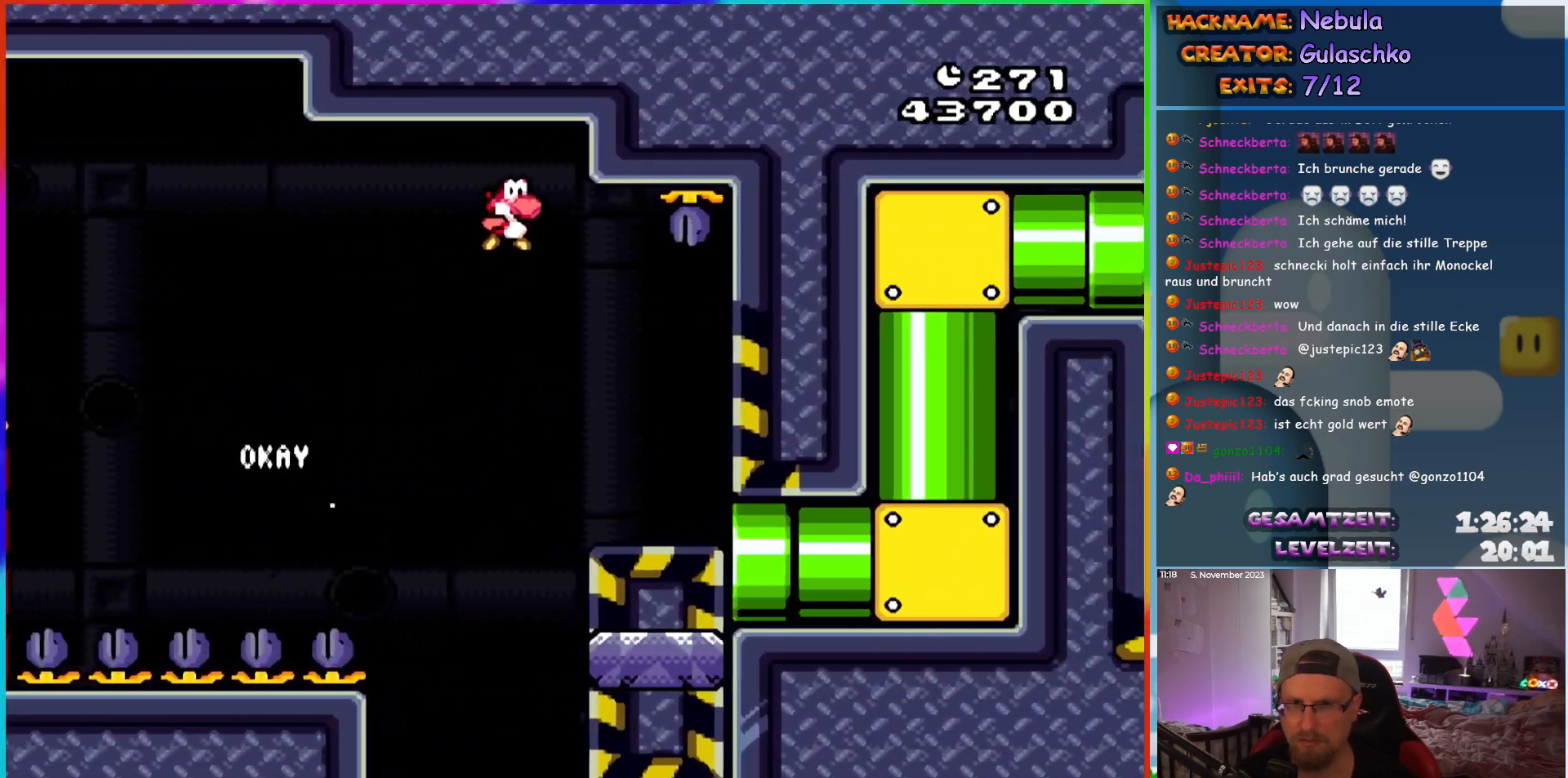
{"buttons": ["B", "Y", "DPAD_RIGHT"], "events": [[33, "DPAD_RIGHT", "up"], [33, "DPAD_UP", "down"], [50, "DPAD_LEFT", "down"], [50, "DPAD_UP", "up"], [167, "DPAD_UP", "down"], [183, "DPAD_LEFT", "up"], [200, "DPAD_RIGHT", "down"], [200, "DPAD_UP", "up"]]}
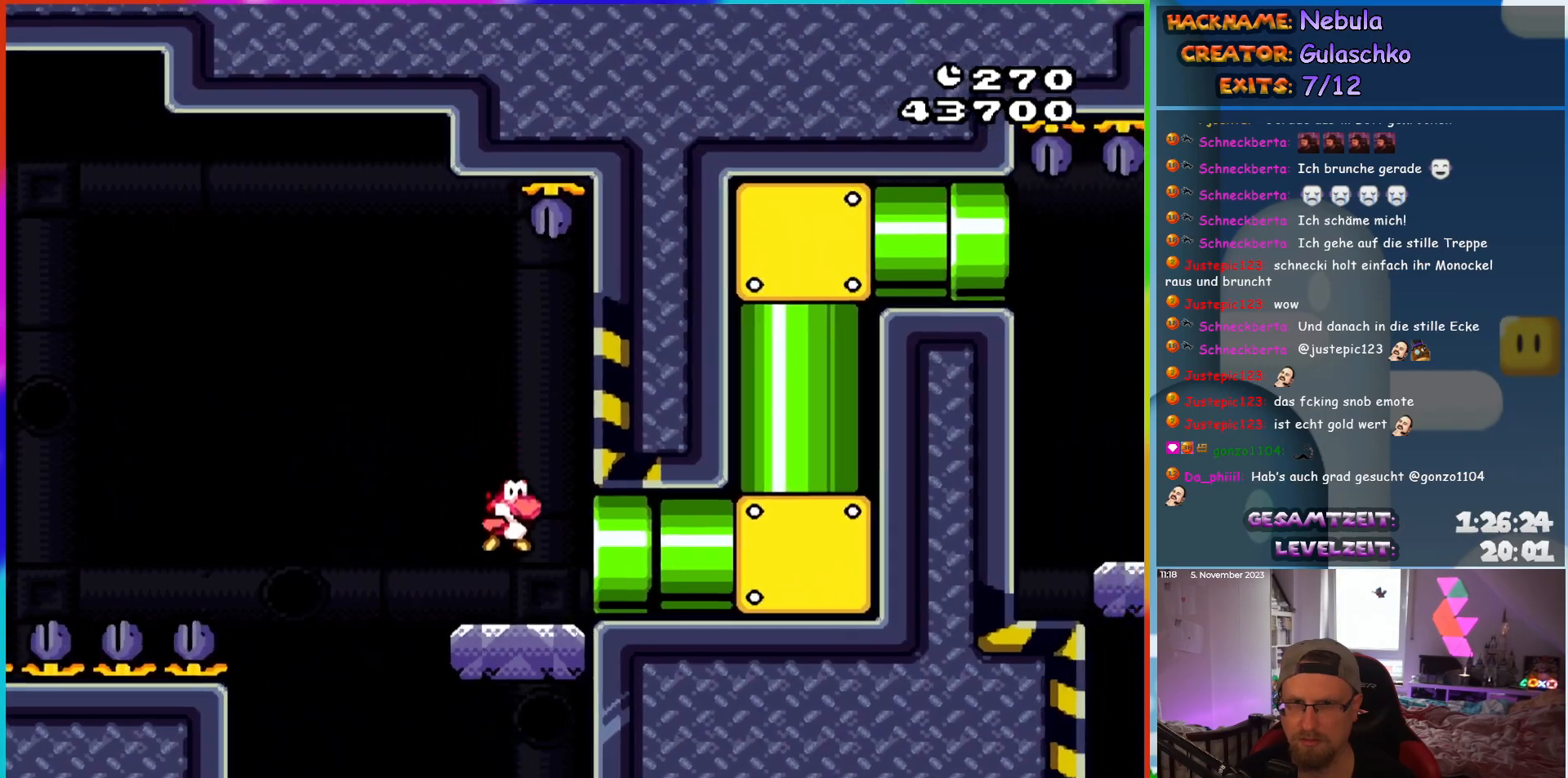
{"buttons": ["B", "Y", "DPAD_RIGHT"], "events": []}
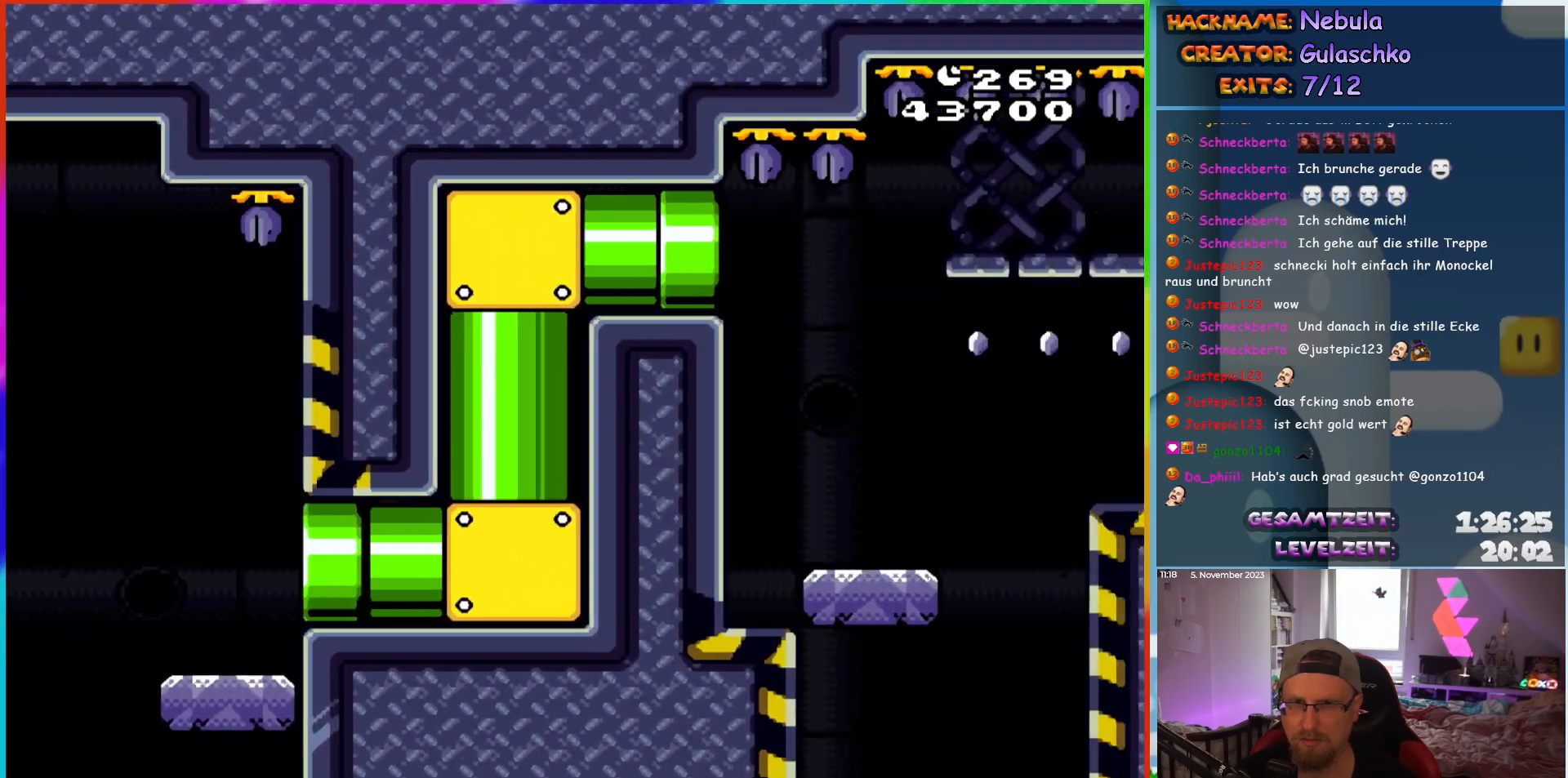
{"buttons": ["Y", "DPAD_RIGHT"], "events": [[33, "DPAD_RIGHT", "up"], [233, "DPAD_RIGHT", "down"], [400, "B", "up"]]}
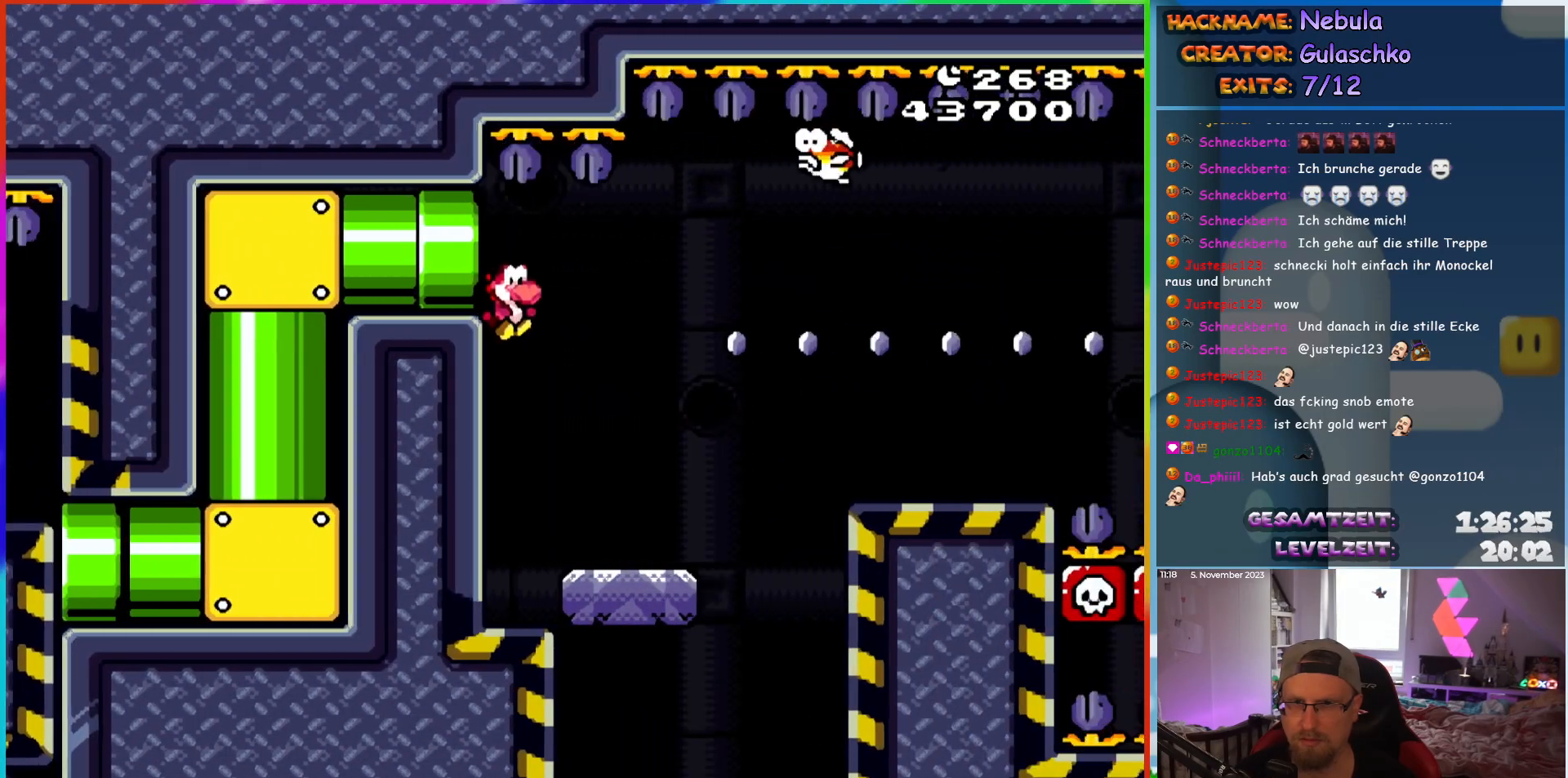
{"buttons": ["B", "Y", "DPAD_RIGHT"], "events": [[283, "B", "down"]]}
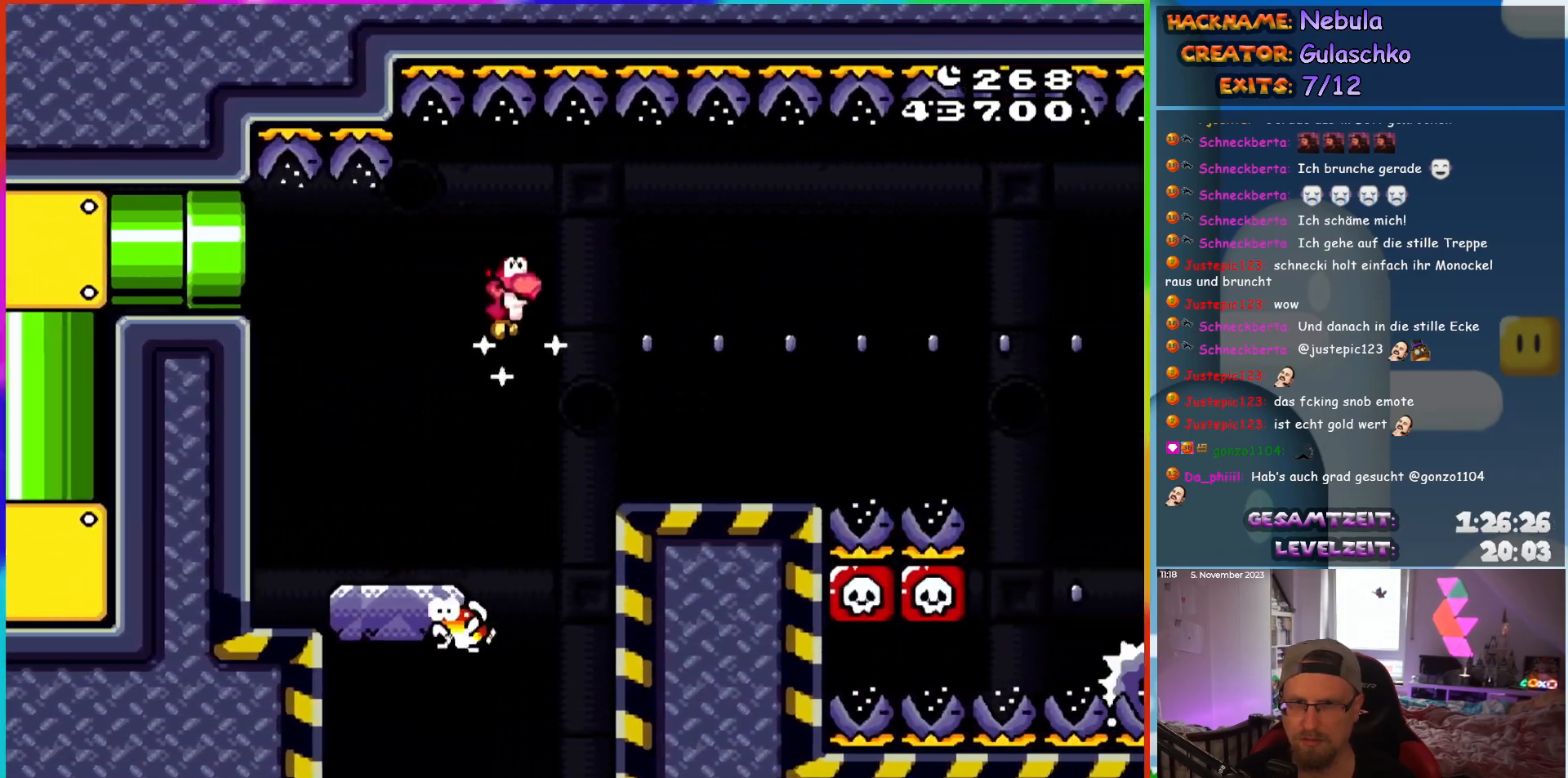
{"buttons": ["X", "DPAD_RIGHT"], "events": [[417, "B", "up"], [433, "X", "down"], [433, "Y", "up"]]}
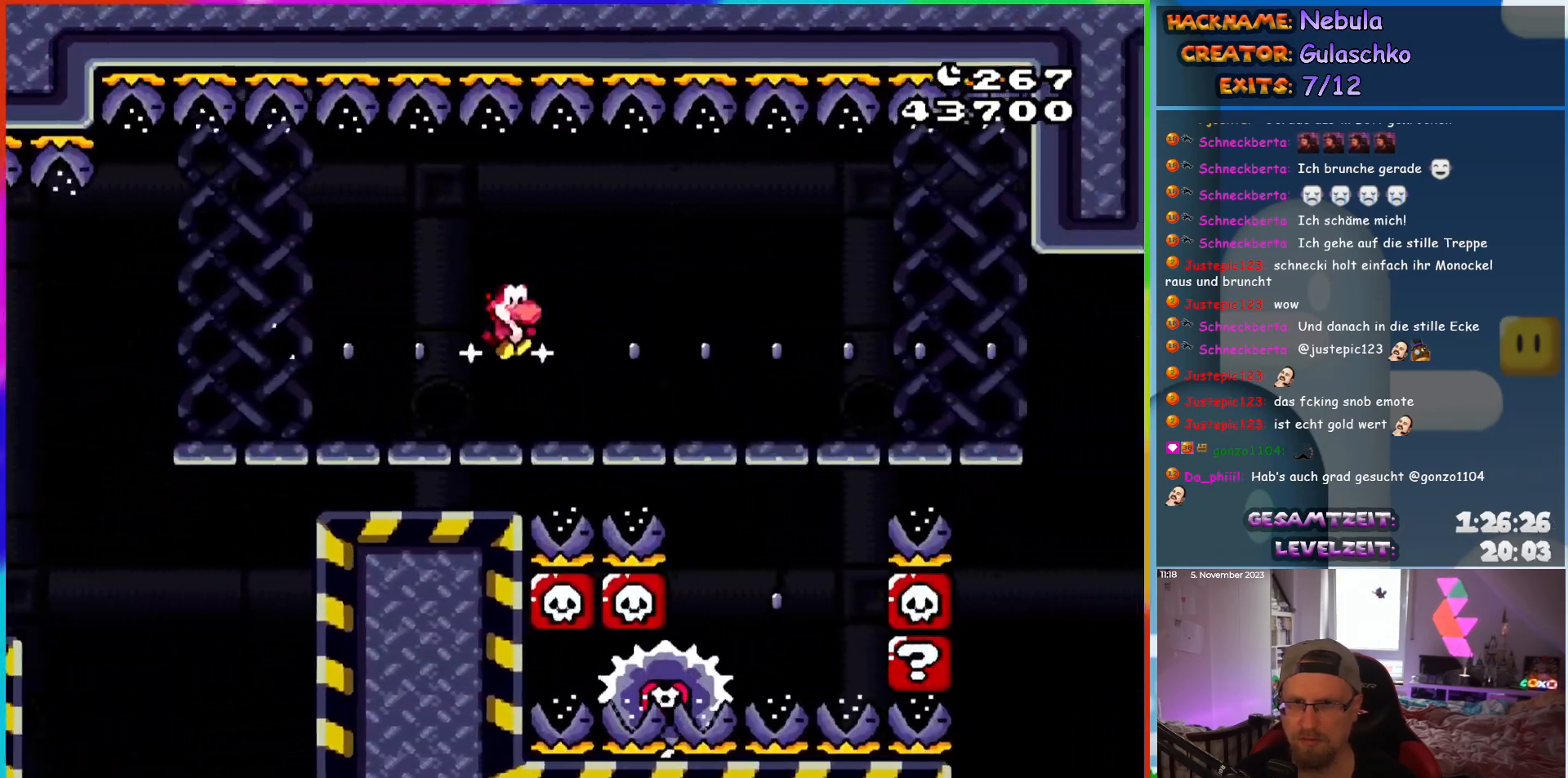
{"buttons": ["X"], "events": [[350, "DPAD_RIGHT", "up"], [383, "DPAD_LEFT", "down"], [500, "DPAD_LEFT", "up"]]}
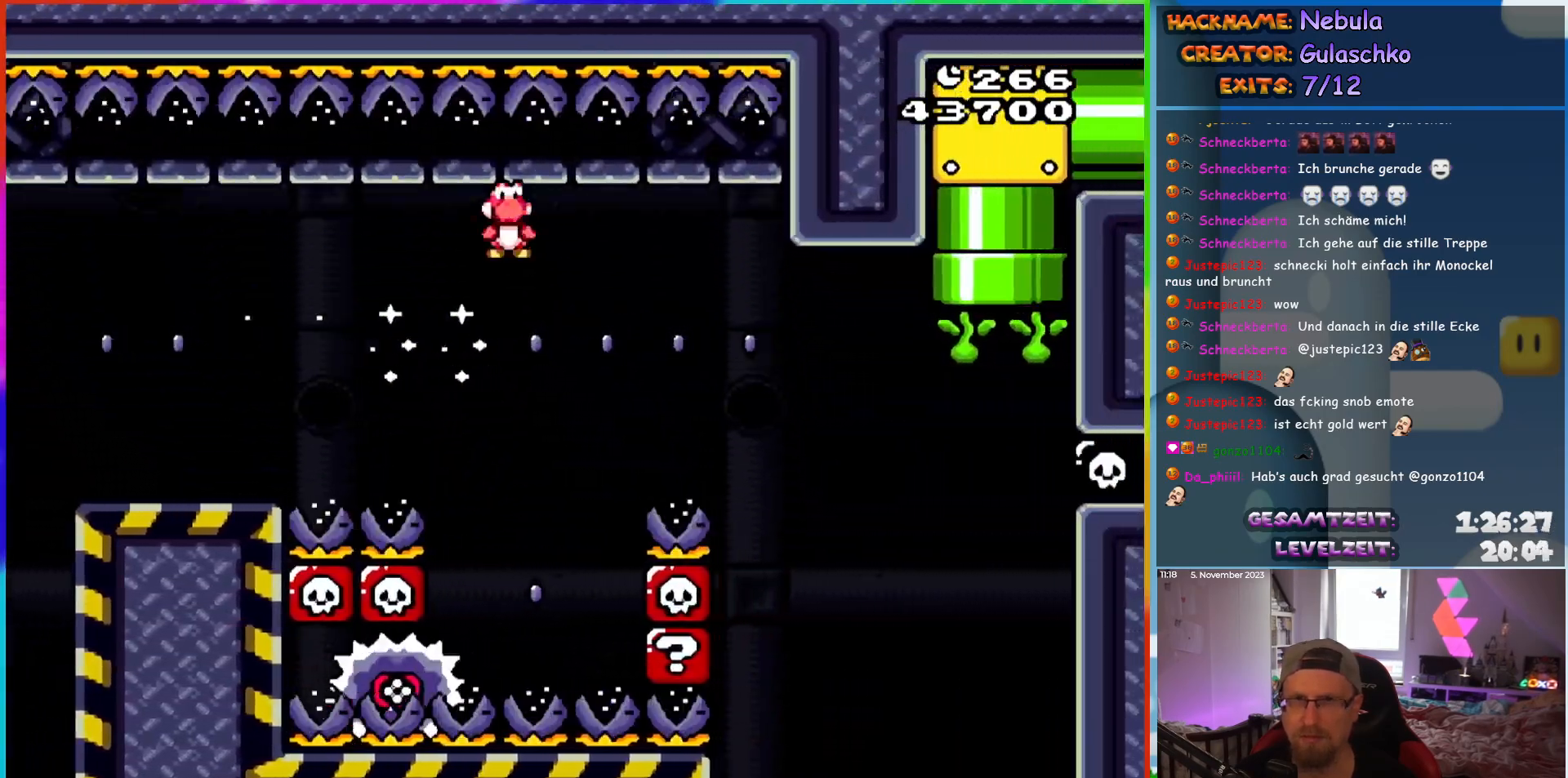
{"buttons": ["A", "X", "DPAD_RIGHT"], "events": [[83, "DPAD_RIGHT", "down"], [333, "DPAD_RIGHT", "up"], [333, "DPAD_UP", "down"], [350, "DPAD_LEFT", "down"], [350, "DPAD_UP", "up"], [383, "A", "down"], [483, "DPAD_UP", "down"], [500, "DPAD_LEFT", "up"], [500, "DPAD_RIGHT", "down"], [500, "DPAD_UP", "up"]]}
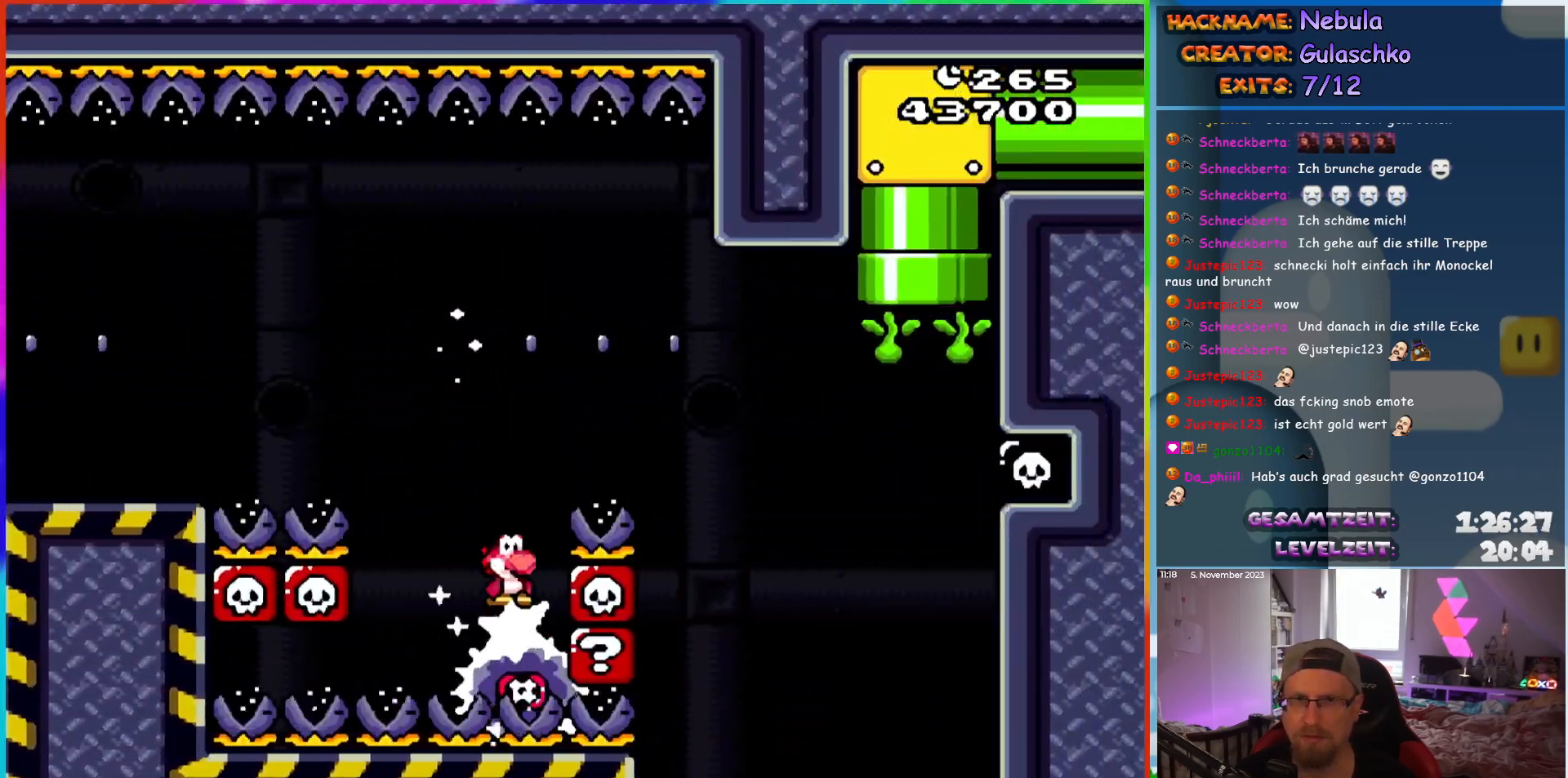
{"buttons": ["X", "DPAD_RIGHT"], "events": [[433, "A", "up"]]}
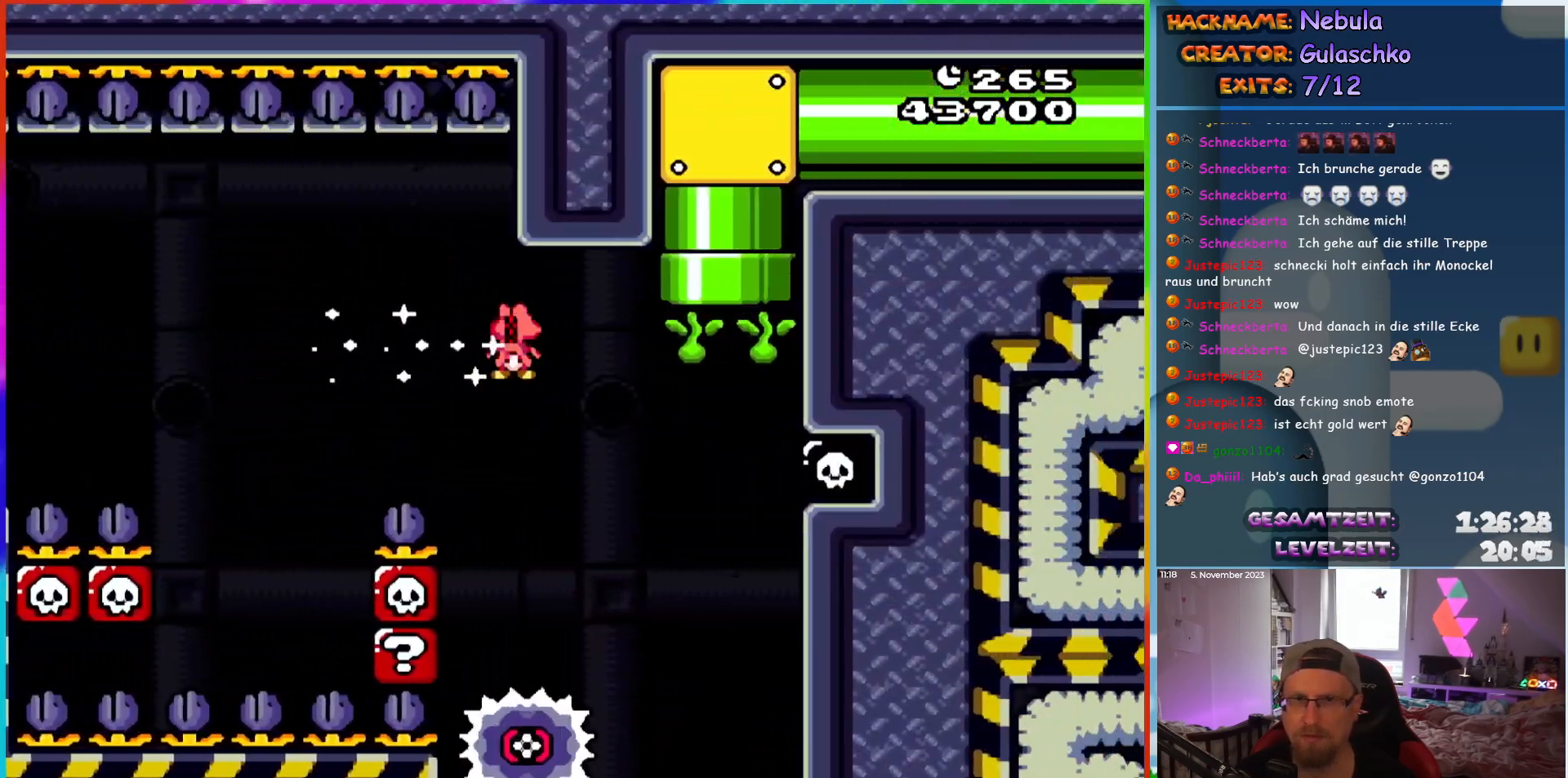
{"buttons": ["A", "X", "DPAD_UP"], "events": [[17, "A", "down"], [150, "DPAD_RIGHT", "up"], [150, "DPAD_UP", "down"], [167, "DPAD_LEFT", "down"], [233, "DPAD_LEFT", "up"], [250, "DPAD_RIGHT", "down"], [250, "DPAD_UP", "up"], [383, "DPAD_UP", "down"], [500, "DPAD_RIGHT", "up"]]}
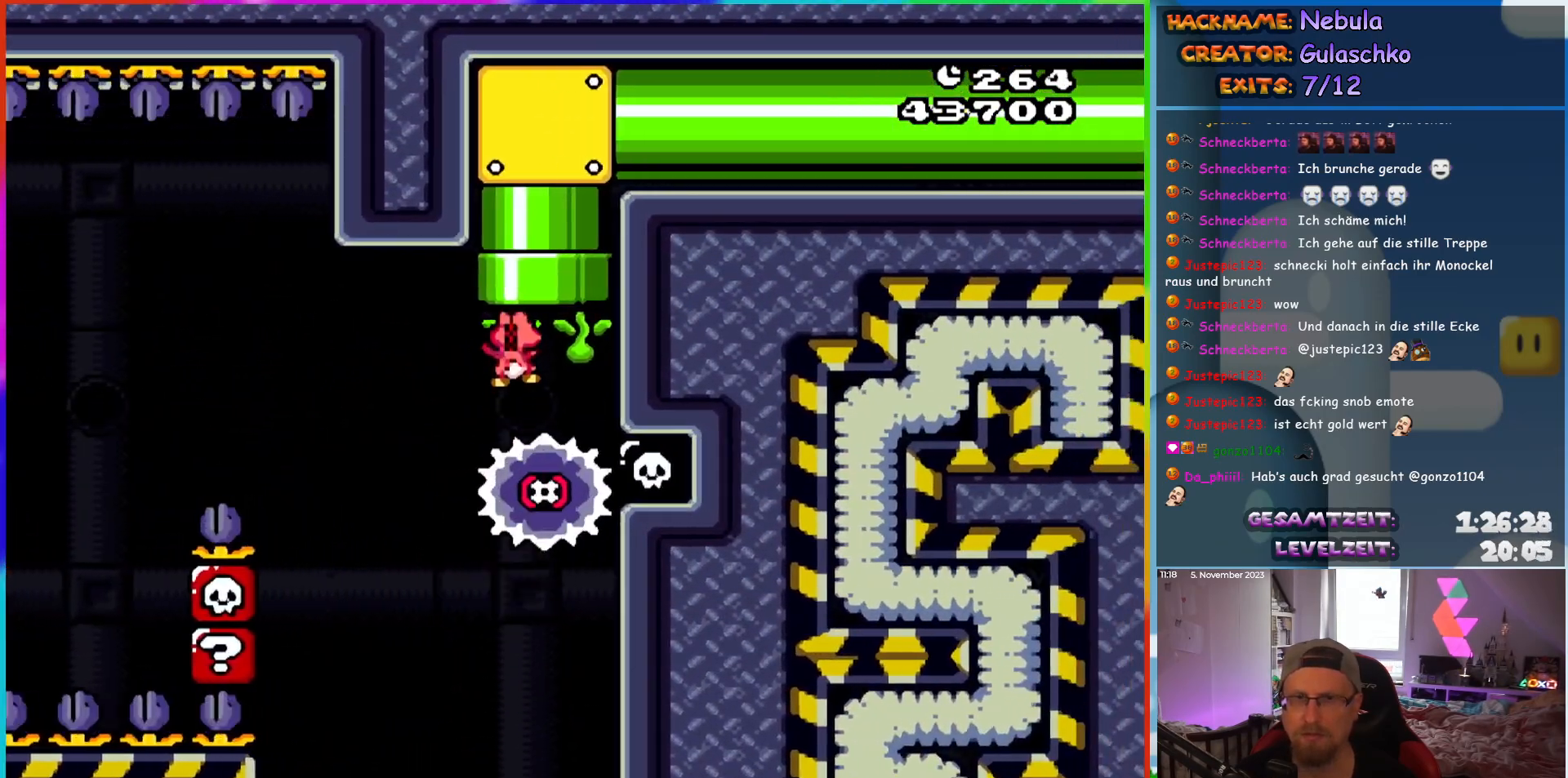
{"buttons": ["A", "X", "DPAD_UP"], "events": [[300, "DPAD_RIGHT", "down"], [483, "DPAD_RIGHT", "up"]]}
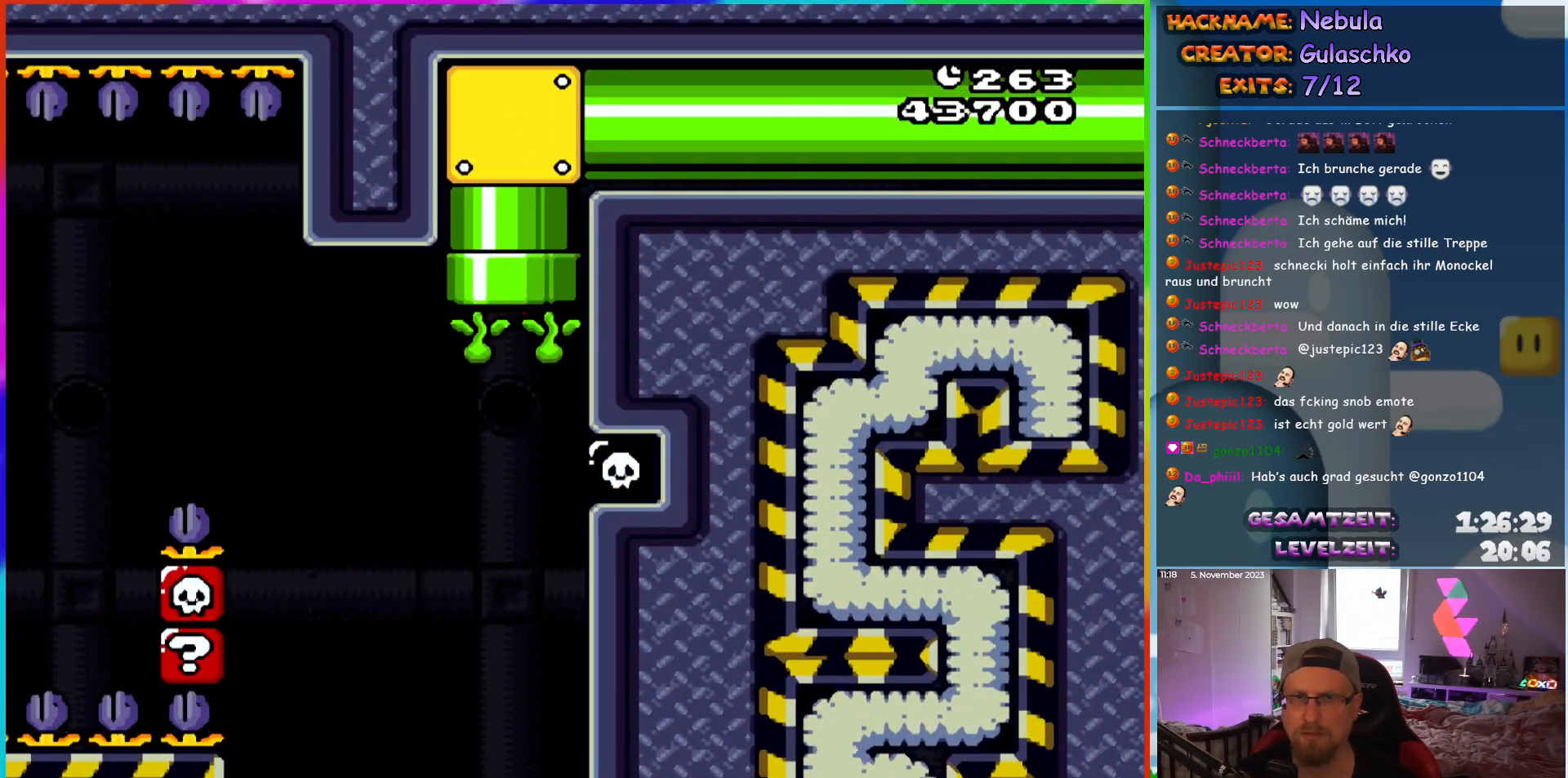
{"buttons": ["B", "Y", "DPAD_RIGHT"], "events": [[167, "DPAD_UP", "up"], [183, "A", "up"], [233, "X", "up"], [233, "Y", "down"], [250, "DPAD_RIGHT", "down"], [350, "B", "down"]]}
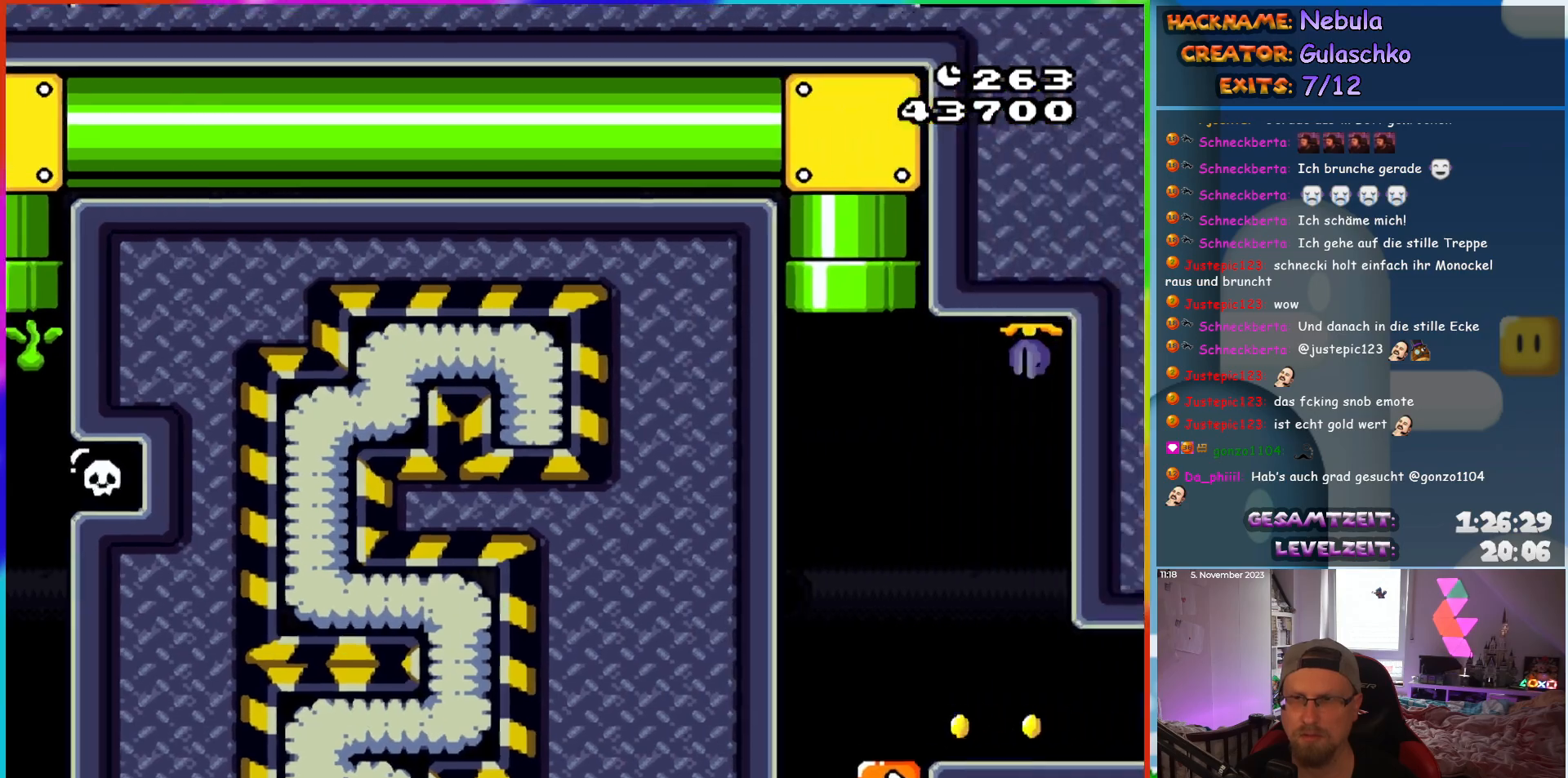
{"buttons": ["Y"], "events": [[100, "DPAD_RIGHT", "up"], [150, "B", "up"], [250, "B", "down"], [433, "B", "up"]]}
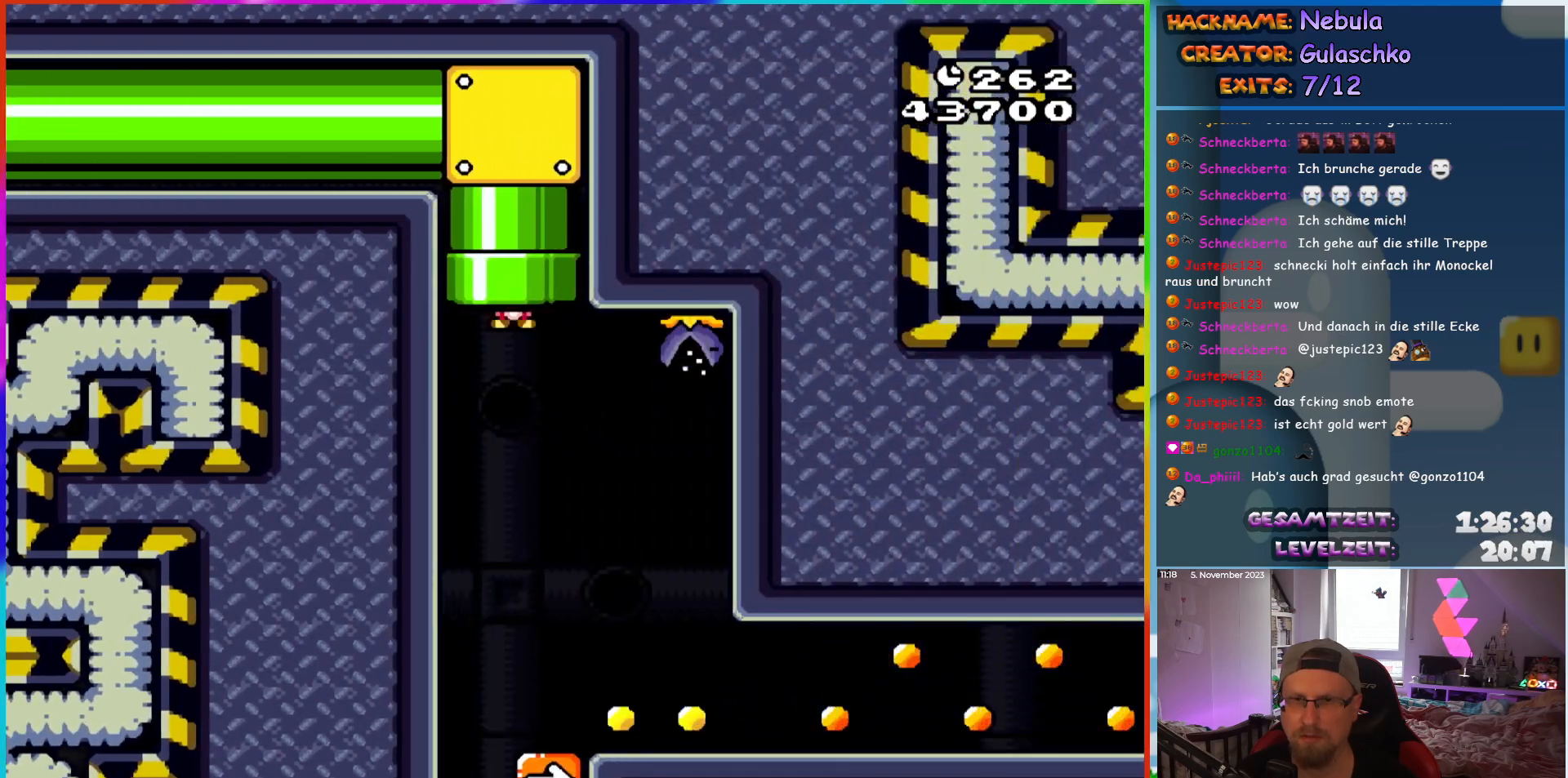
{"buttons": ["Y"], "events": [[267, "DPAD_RIGHT", "down"], [383, "DPAD_RIGHT", "up"]]}